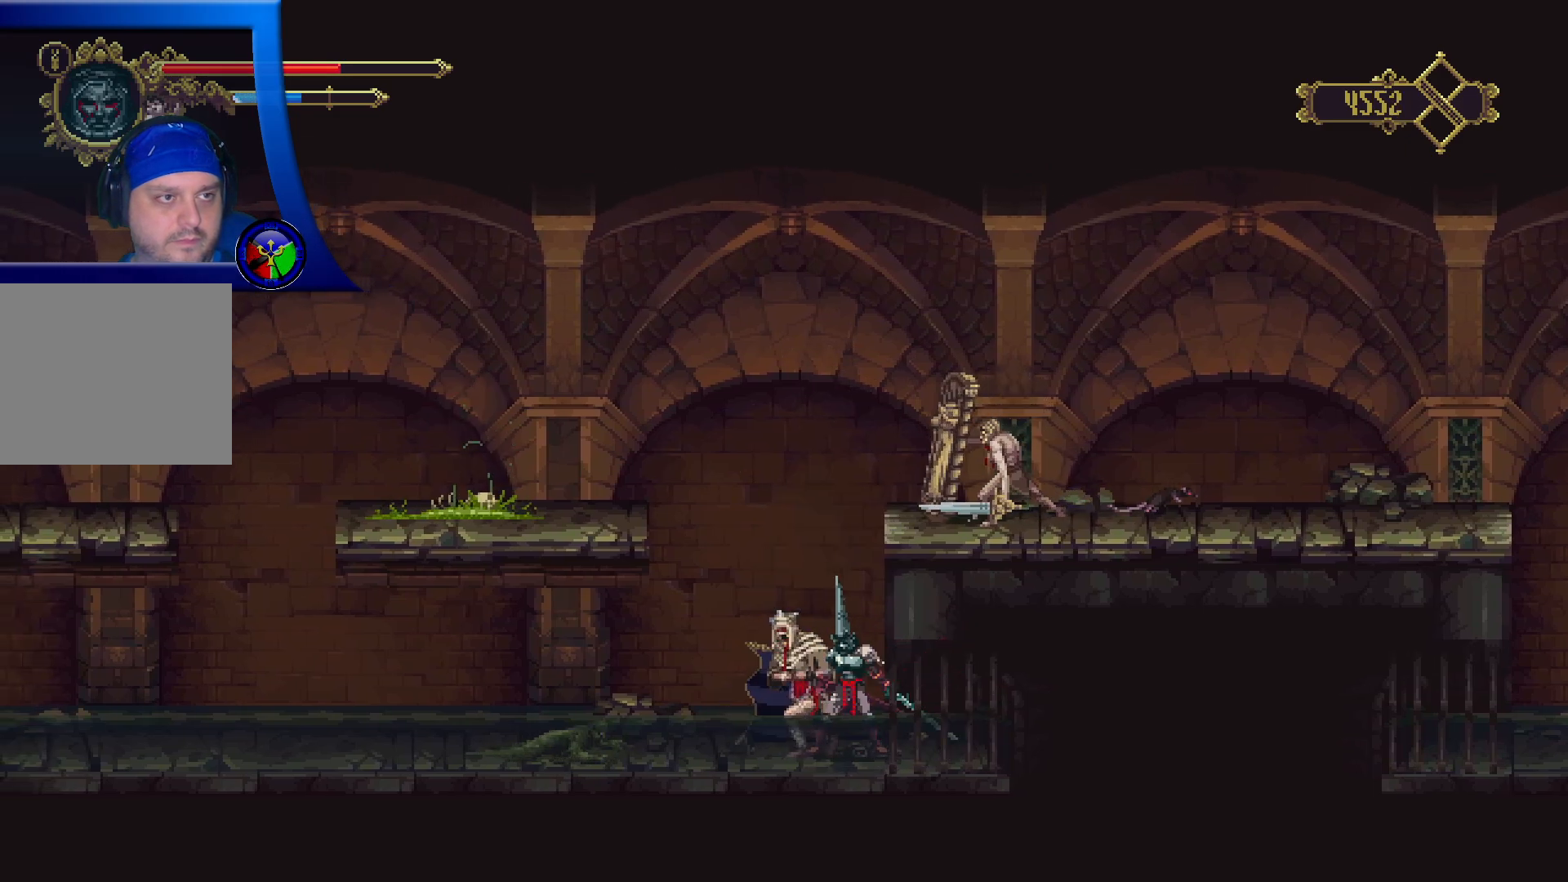
Gameplay with a controller (Xbox layout); each line is a JSON object with the inputs held at the frame after it. "events" lists button and stick changes between this image and that frame as [ms after this image, input, new state], when the widget could be followed in between. Not read: R3.
{"buttons": [], "left_stick": "down-left", "right_stick": "center", "events": [[450, "left_stick", "down-left"]]}
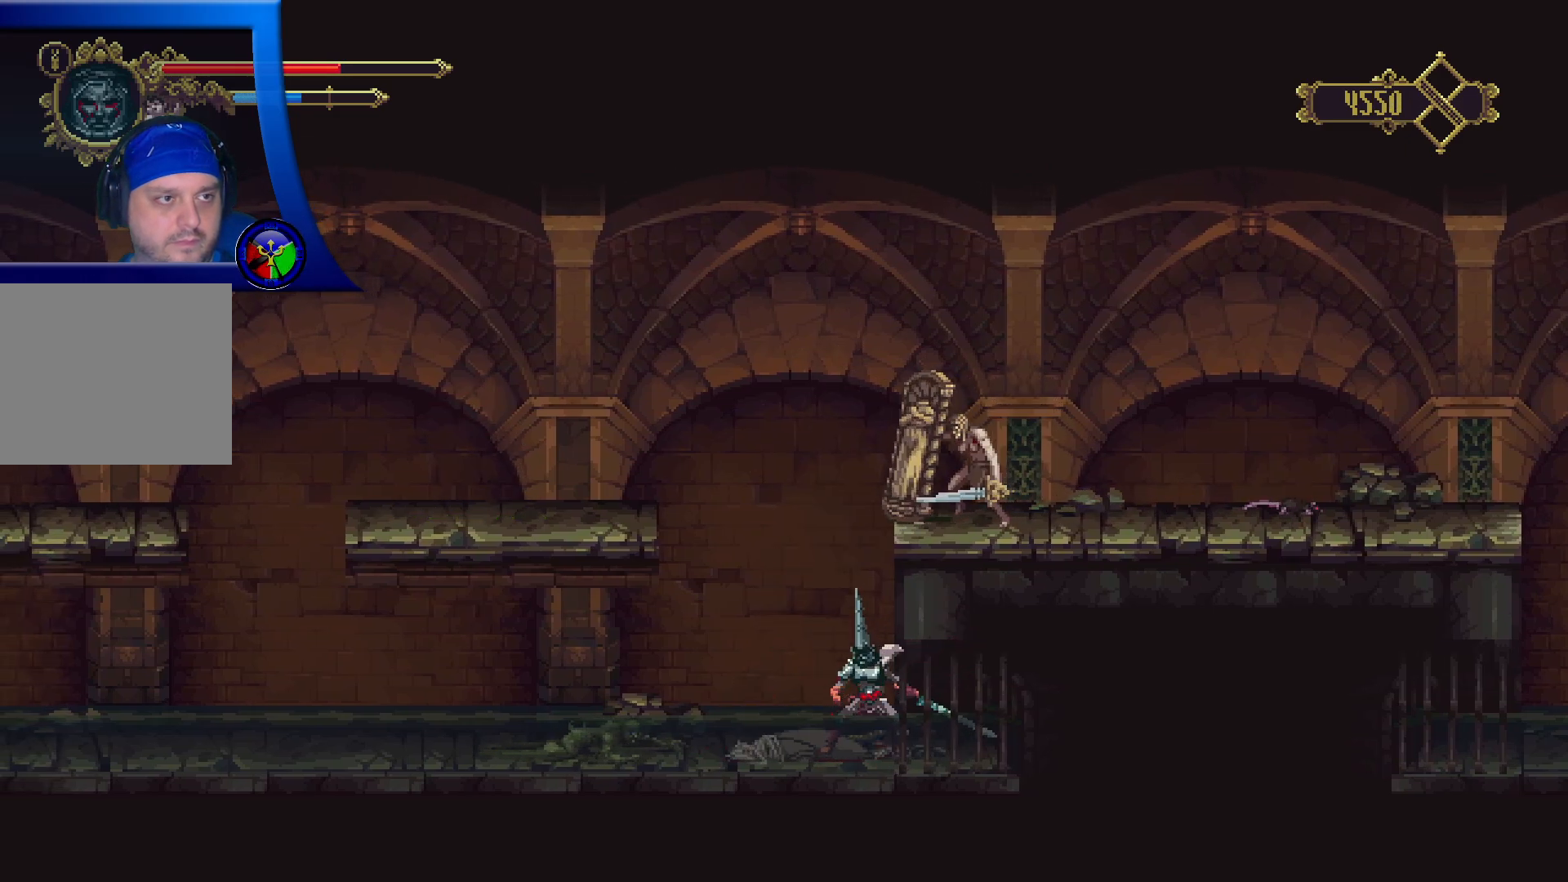
{"buttons": ["X"], "left_stick": "down-left", "right_stick": "center", "events": [[133, "X", "down"]]}
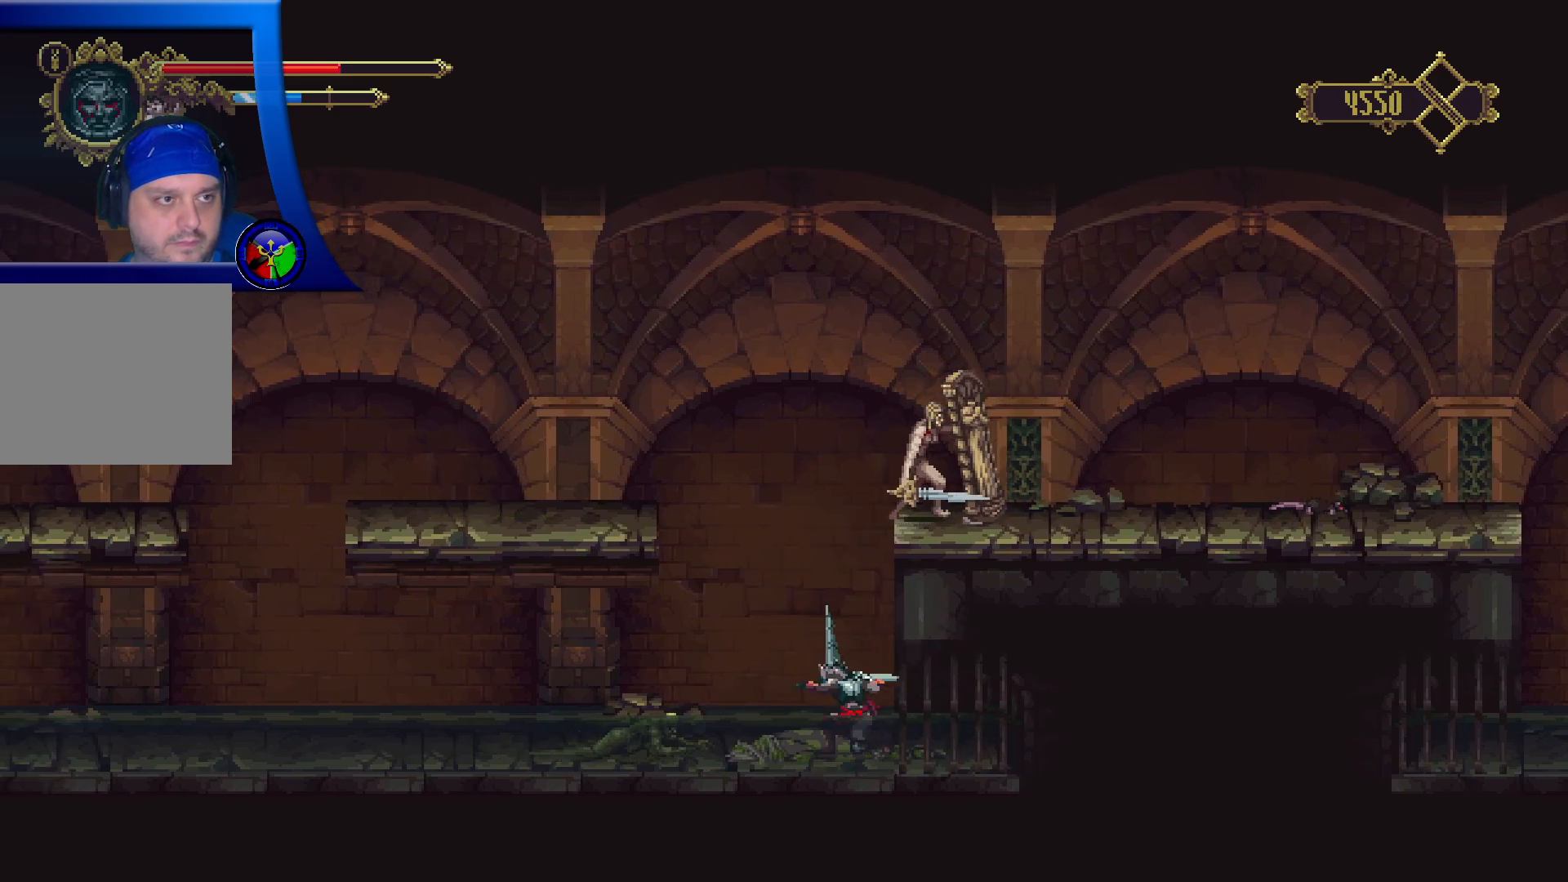
{"buttons": ["X"], "left_stick": "down-left", "right_stick": "center", "events": [[117, "X", "up"], [167, "X", "down"], [317, "X", "up"], [367, "X", "down"]]}
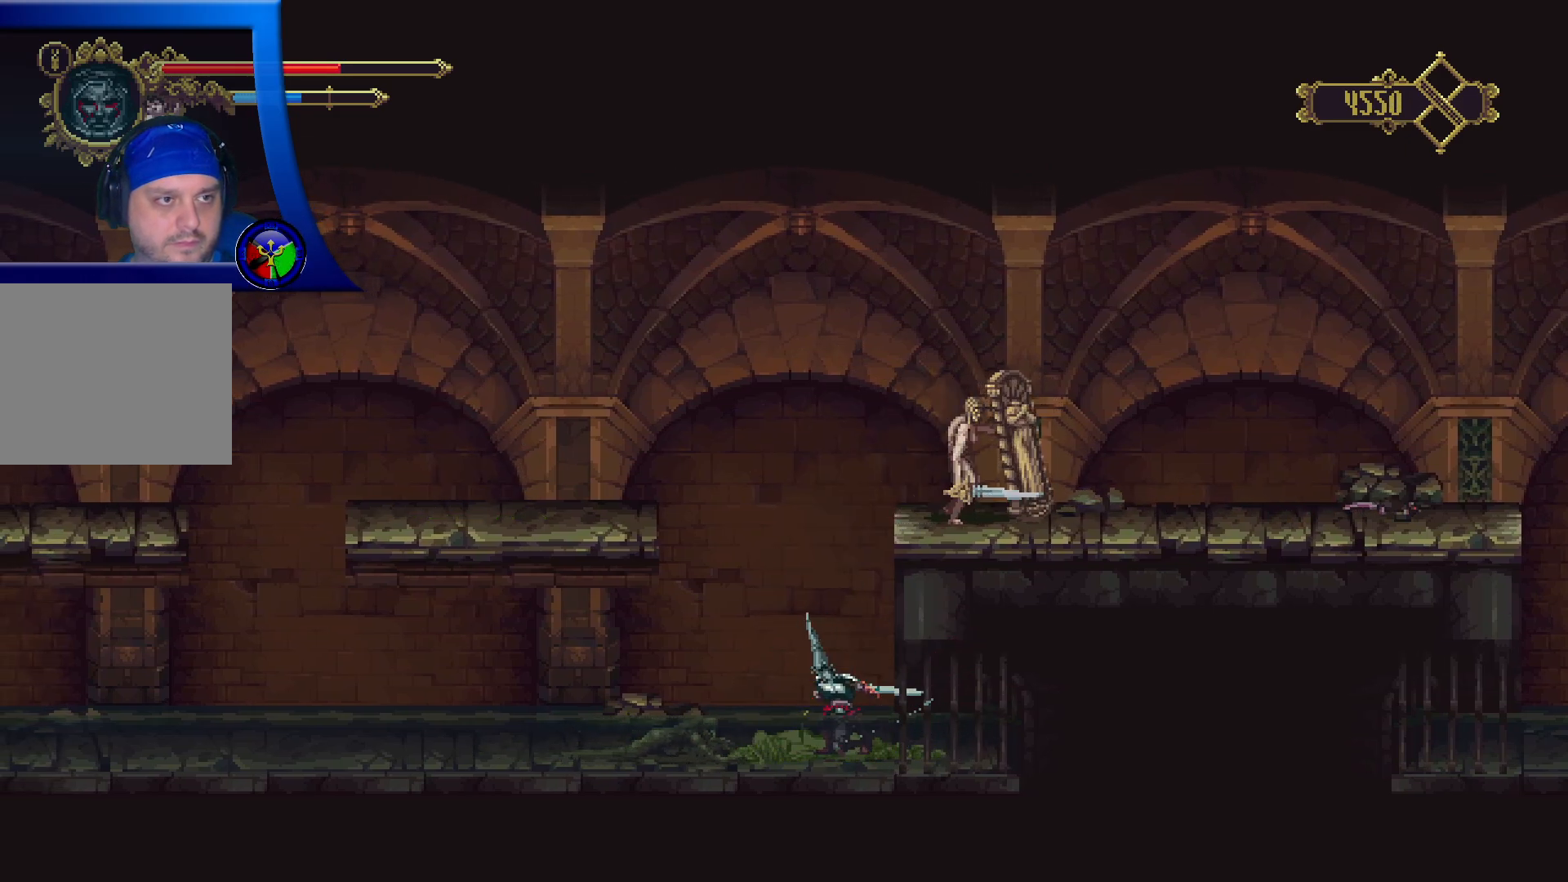
{"buttons": [], "left_stick": "down-left", "right_stick": "center", "events": [[33, "X", "up"], [100, "X", "down"], [250, "X", "up"], [283, "X", "down"], [450, "X", "up"]]}
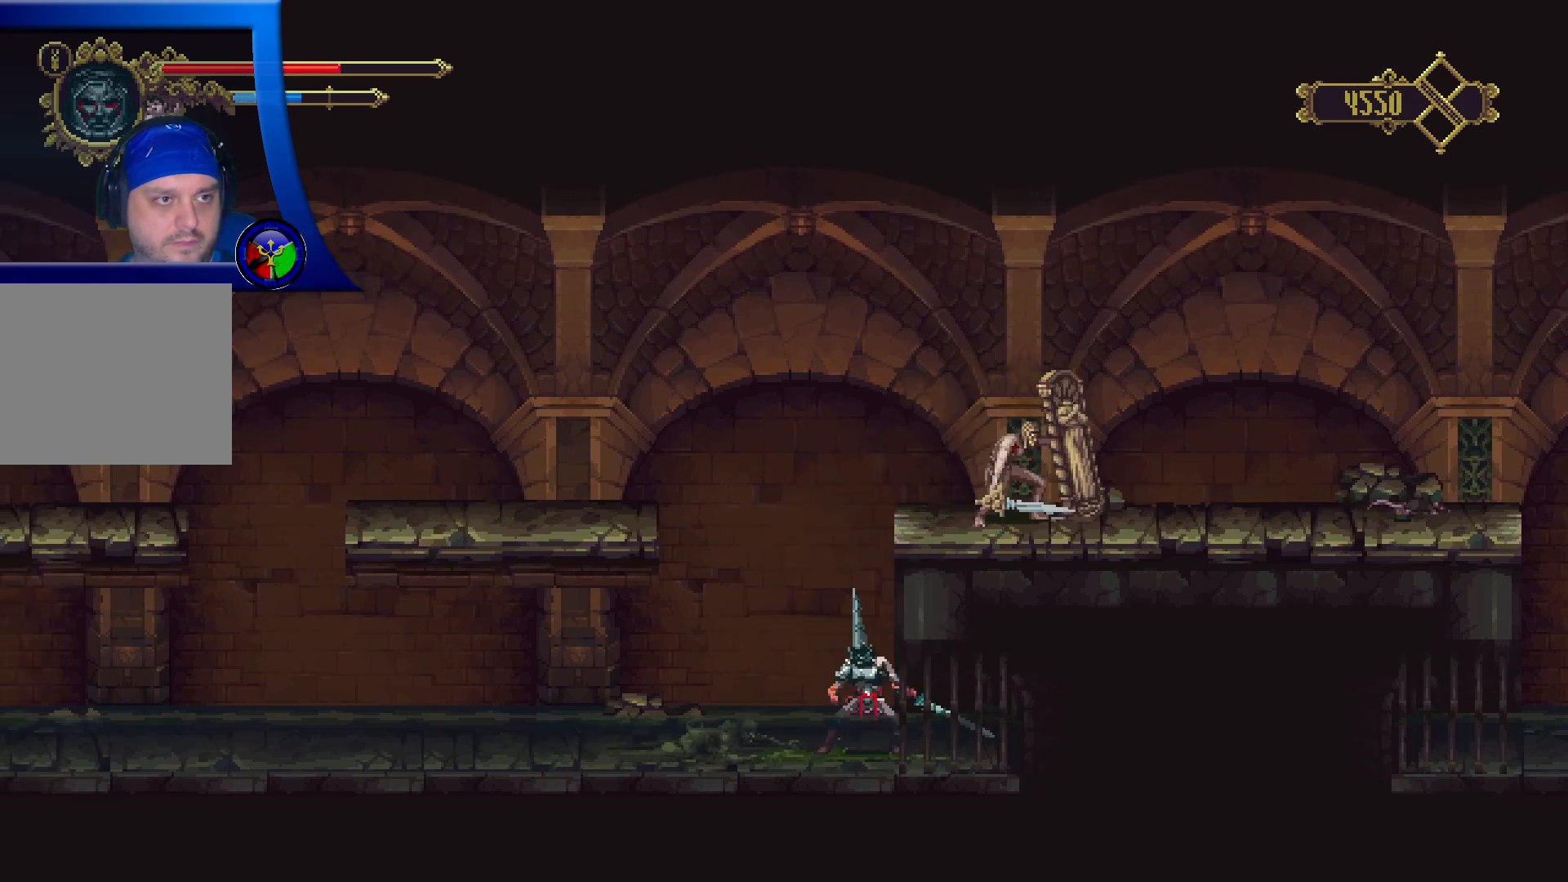
{"buttons": ["X"], "left_stick": "down-left", "right_stick": "center", "events": [[17, "X", "down"], [167, "X", "up"], [233, "X", "down"], [367, "X", "up"], [417, "X", "down"]]}
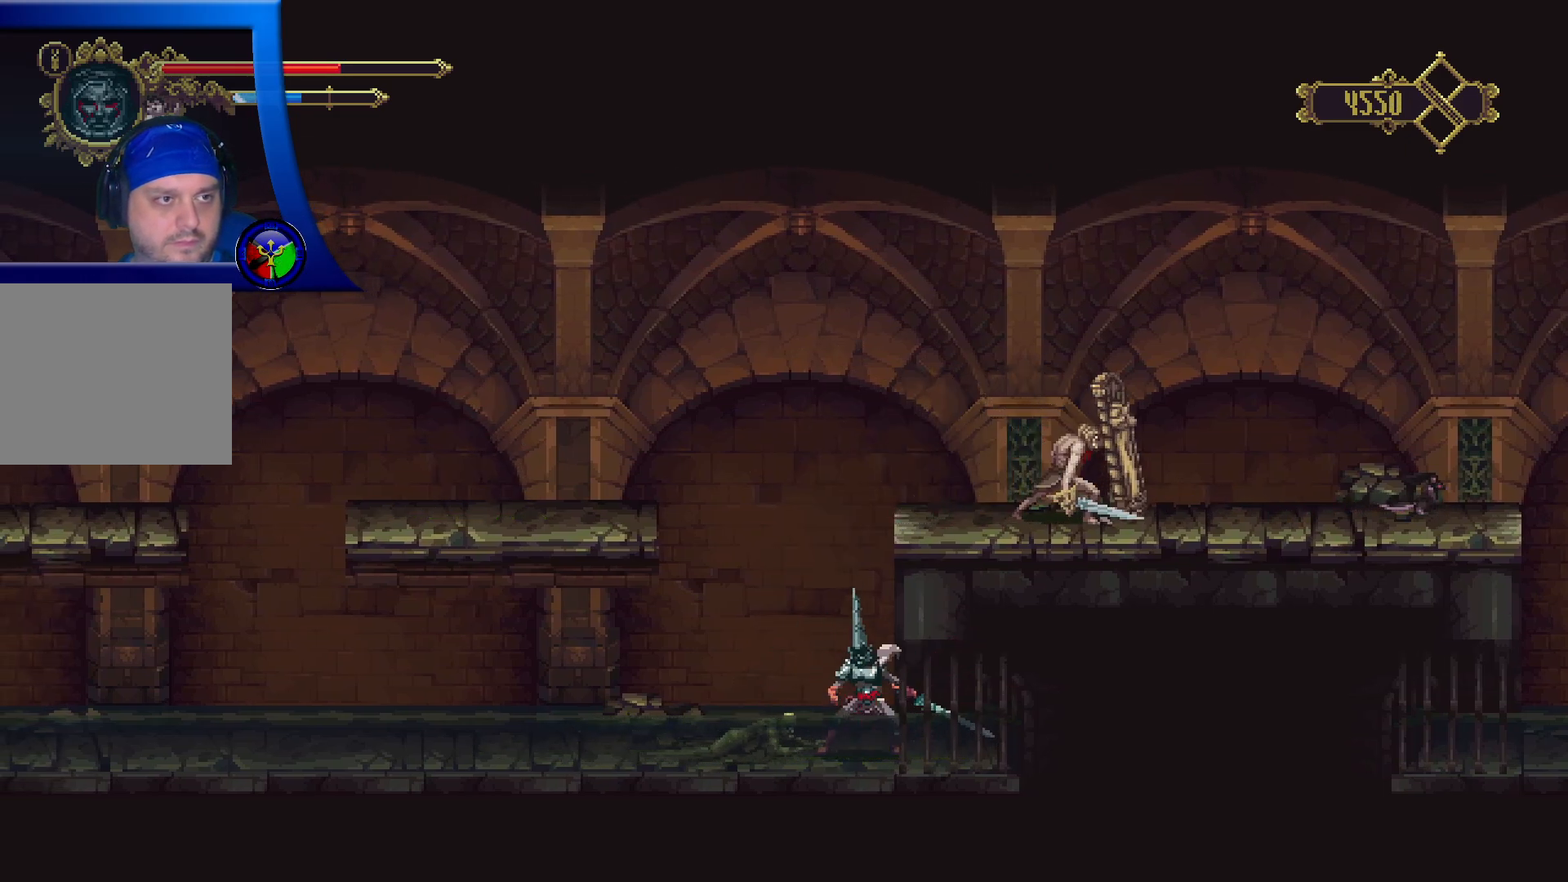
{"buttons": ["X"], "left_stick": "down-left", "right_stick": "center", "events": [[83, "X", "up"], [133, "X", "down"], [267, "X", "up"], [317, "X", "down"], [450, "X", "up"], [500, "X", "down"]]}
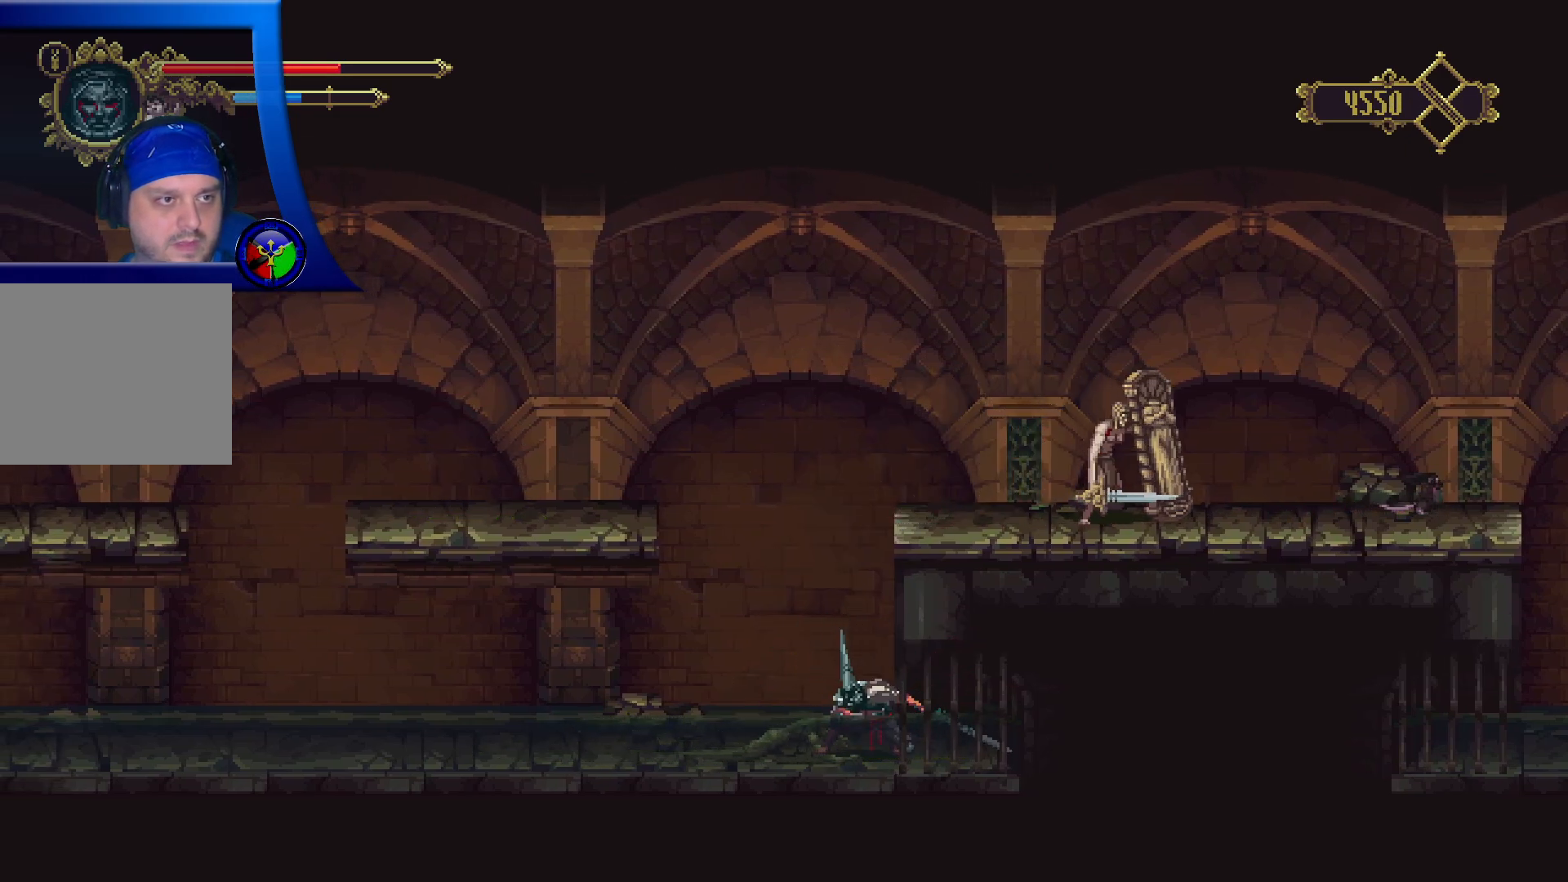
{"buttons": ["R2"], "left_stick": "down-left", "right_stick": "center", "events": [[150, "X", "up"], [183, "R2", "down"], [383, "R2", "up"], [467, "R2", "down"]]}
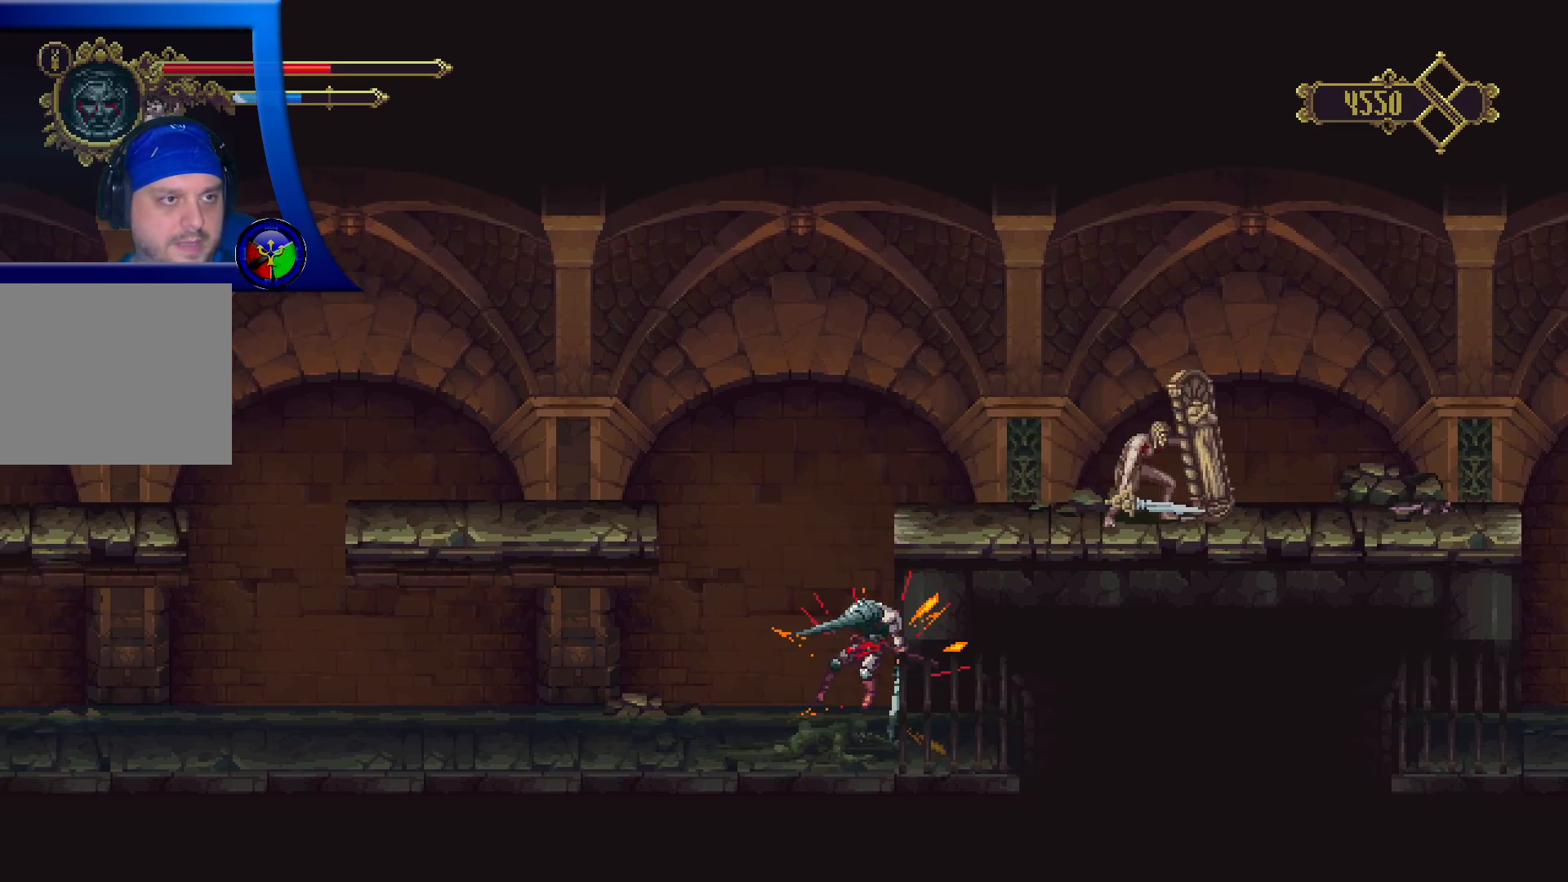
{"buttons": ["X", "R2"], "left_stick": "left", "right_stick": "center", "events": [[100, "R2", "up"], [167, "left_stick", "center"], [200, "R2", "down"], [333, "left_stick", "left"], [350, "R2", "up"], [417, "X", "down"], [433, "R2", "down"]]}
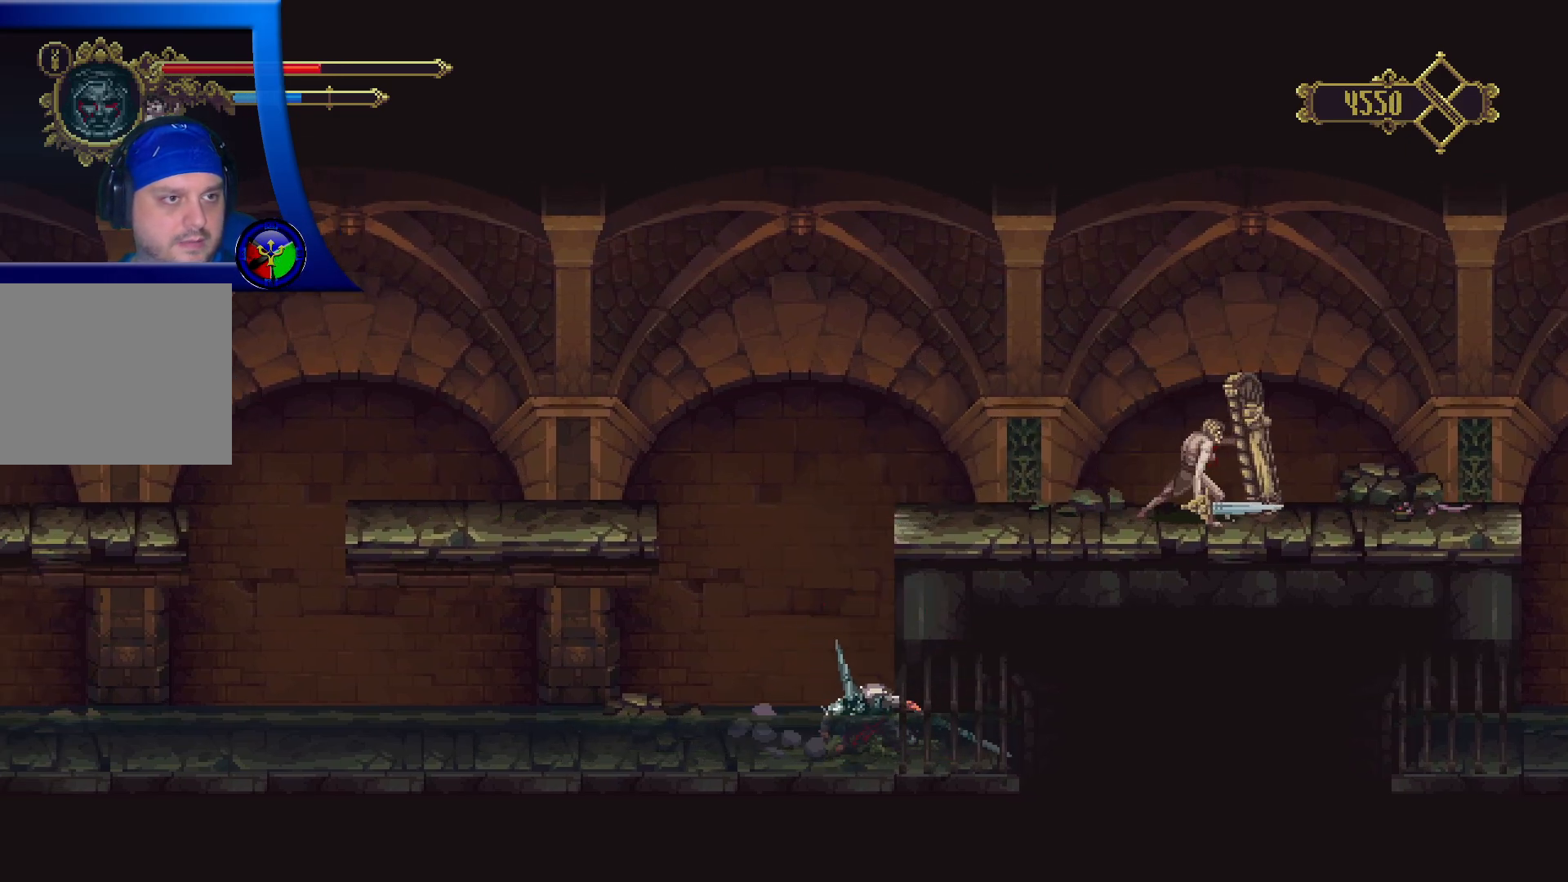
{"buttons": ["R2"], "left_stick": "up-left", "right_stick": "center", "events": [[33, "X", "up"], [67, "R2", "up"], [250, "left_stick", "up-left"], [367, "R2", "down"]]}
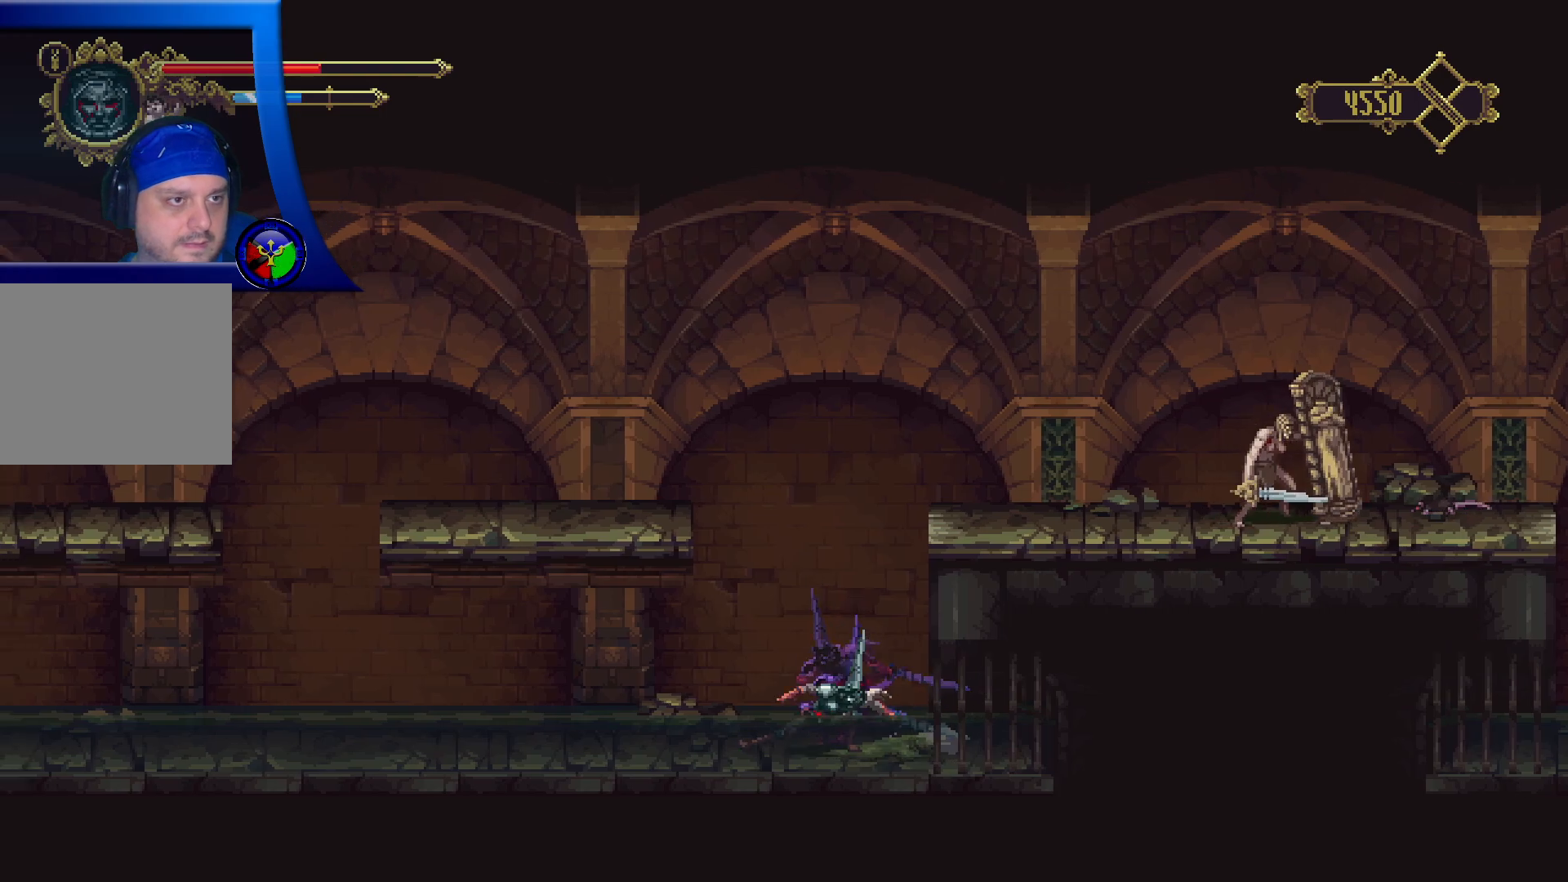
{"buttons": [], "left_stick": "right", "right_stick": "center", "events": [[33, "R2", "up"], [133, "left_stick", "left"], [350, "left_stick", "center"], [400, "left_stick", "right"]]}
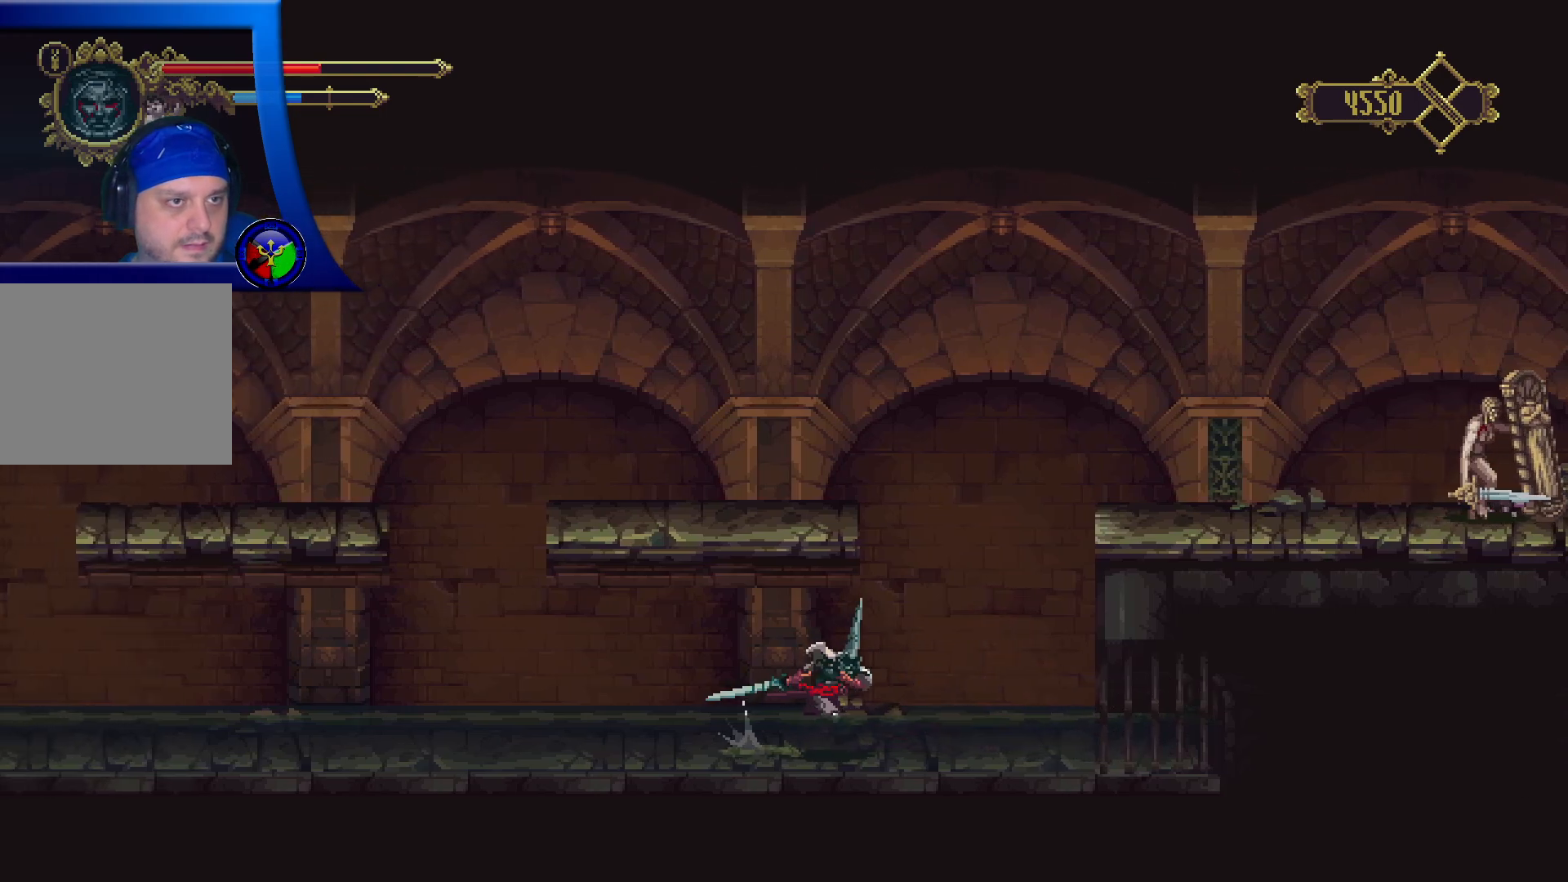
{"buttons": ["X"], "left_stick": "down", "right_stick": "center", "events": [[117, "left_stick", "down"], [133, "X", "down"], [383, "X", "up"], [433, "X", "down"]]}
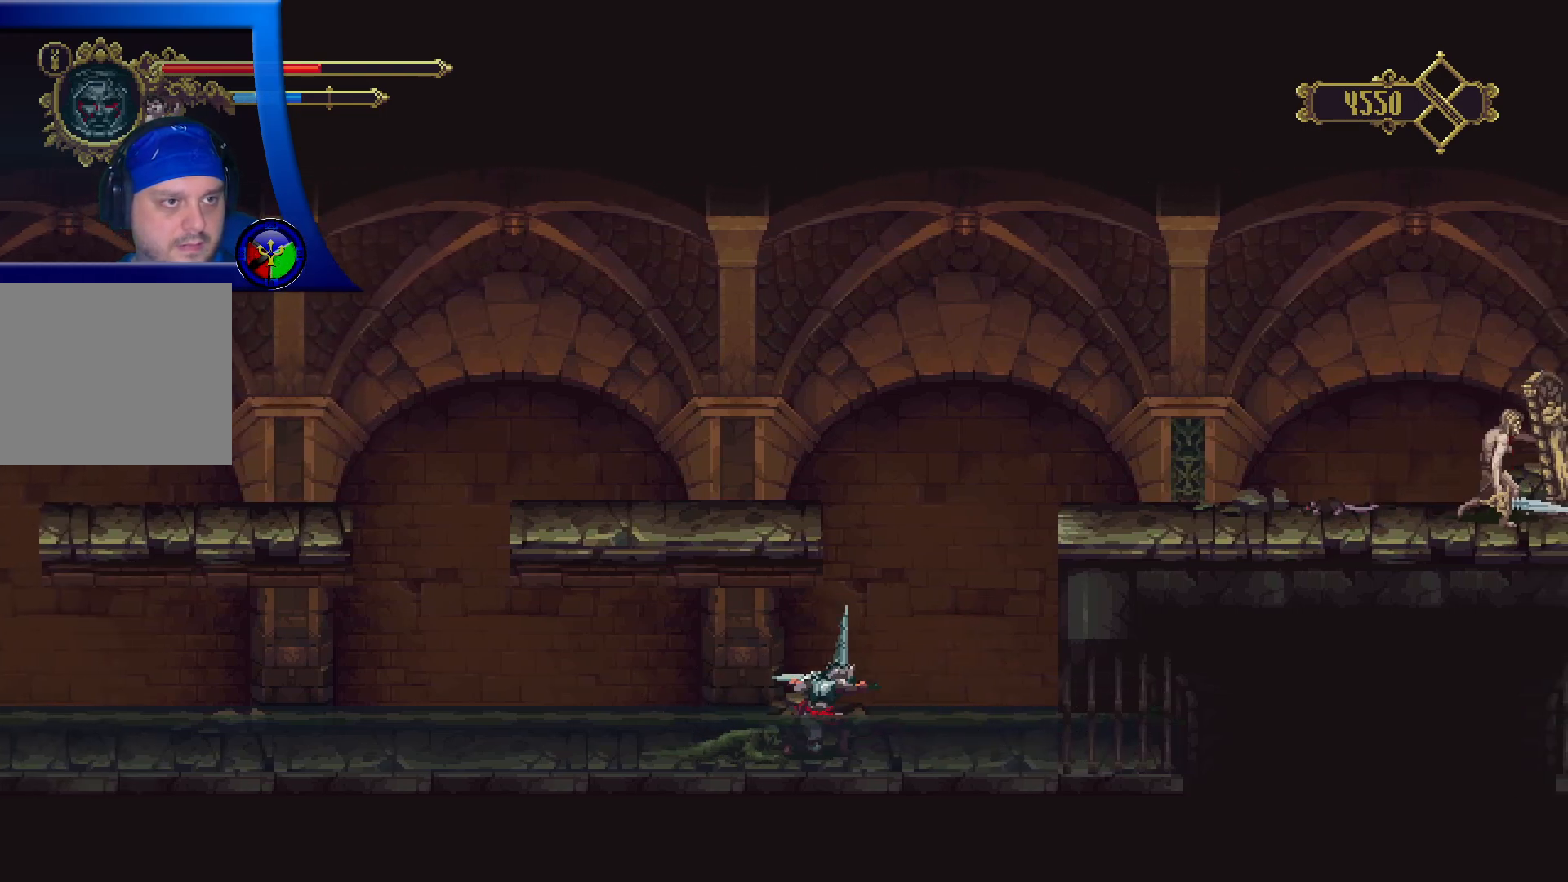
{"buttons": ["X", "L3"], "left_stick": "down-left", "right_stick": "center", "events": [[50, "left_stick", "down-right"], [83, "X", "up"], [217, "left_stick", "down"], [233, "X", "down"], [317, "left_stick", "down-left"], [367, "X", "up"], [417, "X", "down"], [500, "L3", "down"]]}
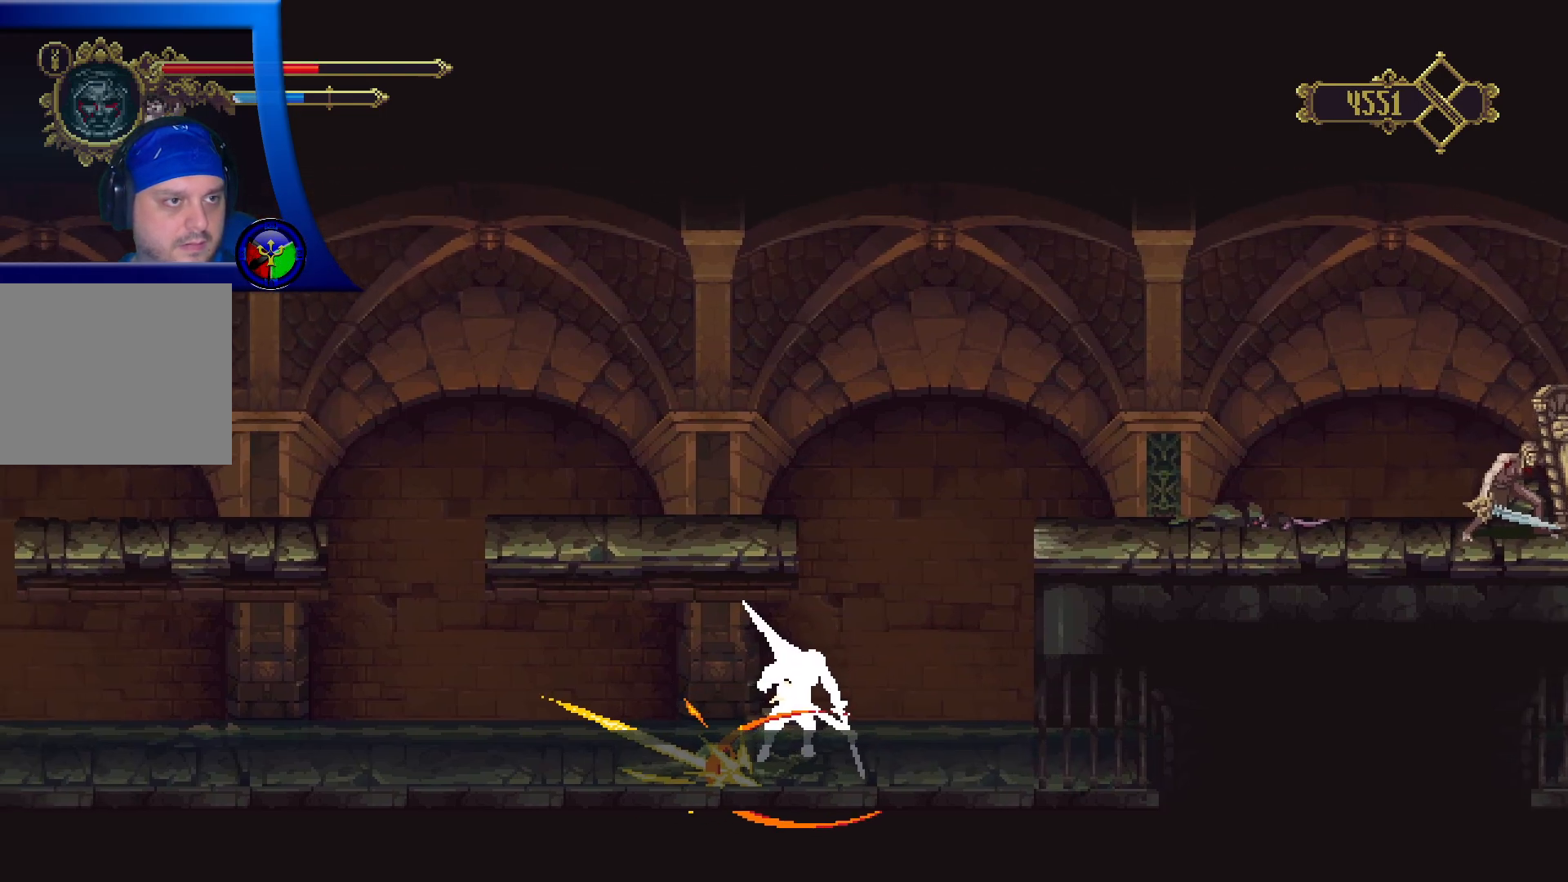
{"buttons": ["X"], "left_stick": "down-left", "right_stick": "center", "events": [[67, "X", "up"], [100, "X", "down"], [250, "X", "up"], [283, "X", "down"], [417, "X", "up"], [450, "L3", "up"], [500, "X", "down"]]}
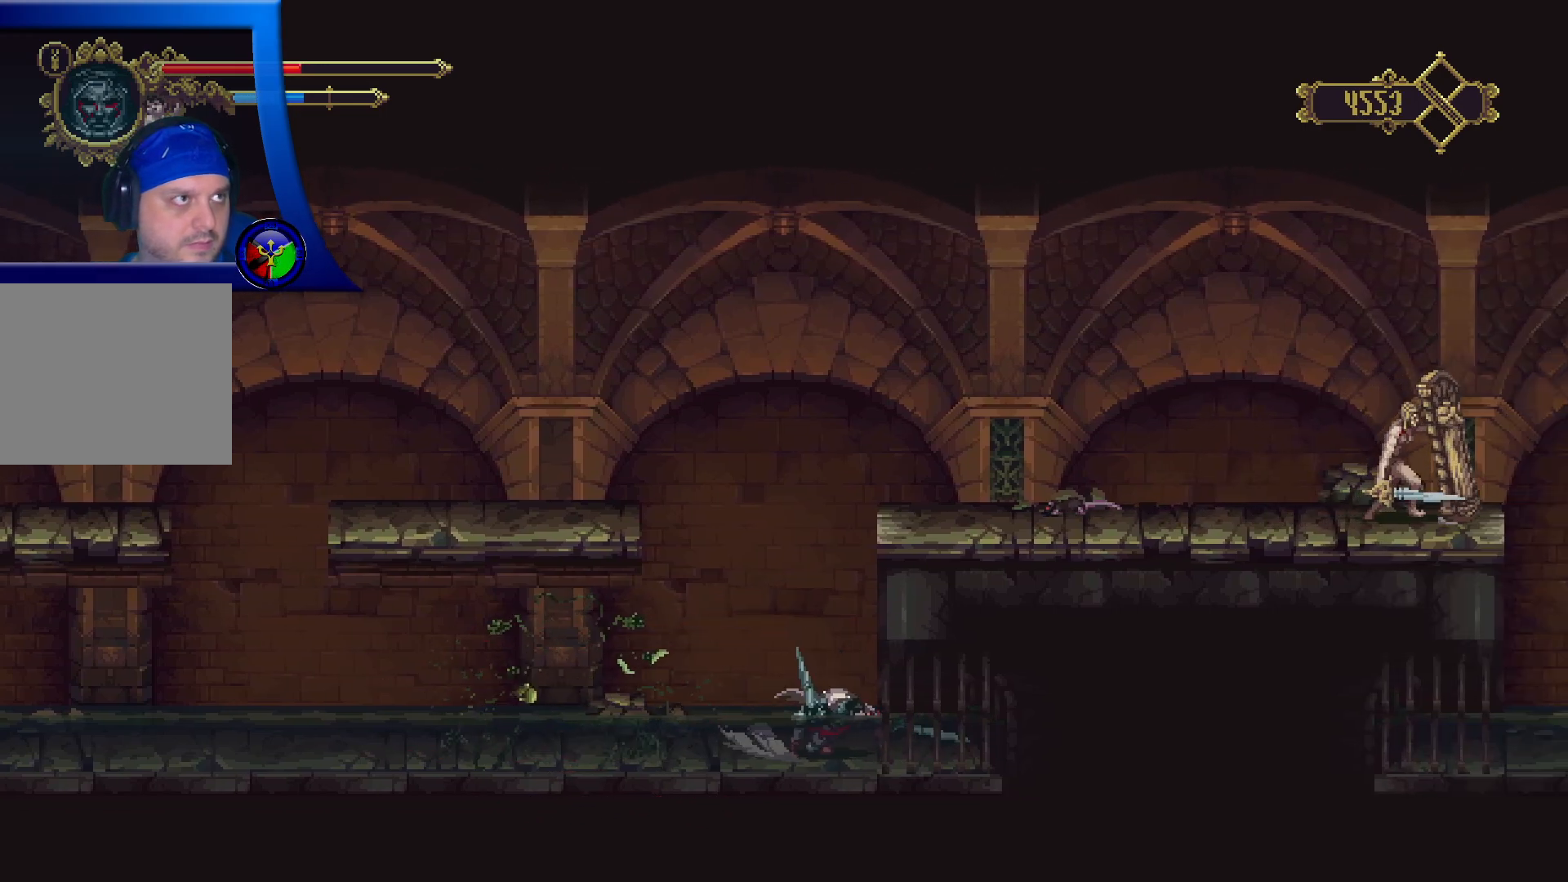
{"buttons": ["X"], "left_stick": "down-left", "right_stick": "center", "events": [[167, "X", "up"], [217, "X", "down"], [383, "X", "up"], [450, "X", "down"]]}
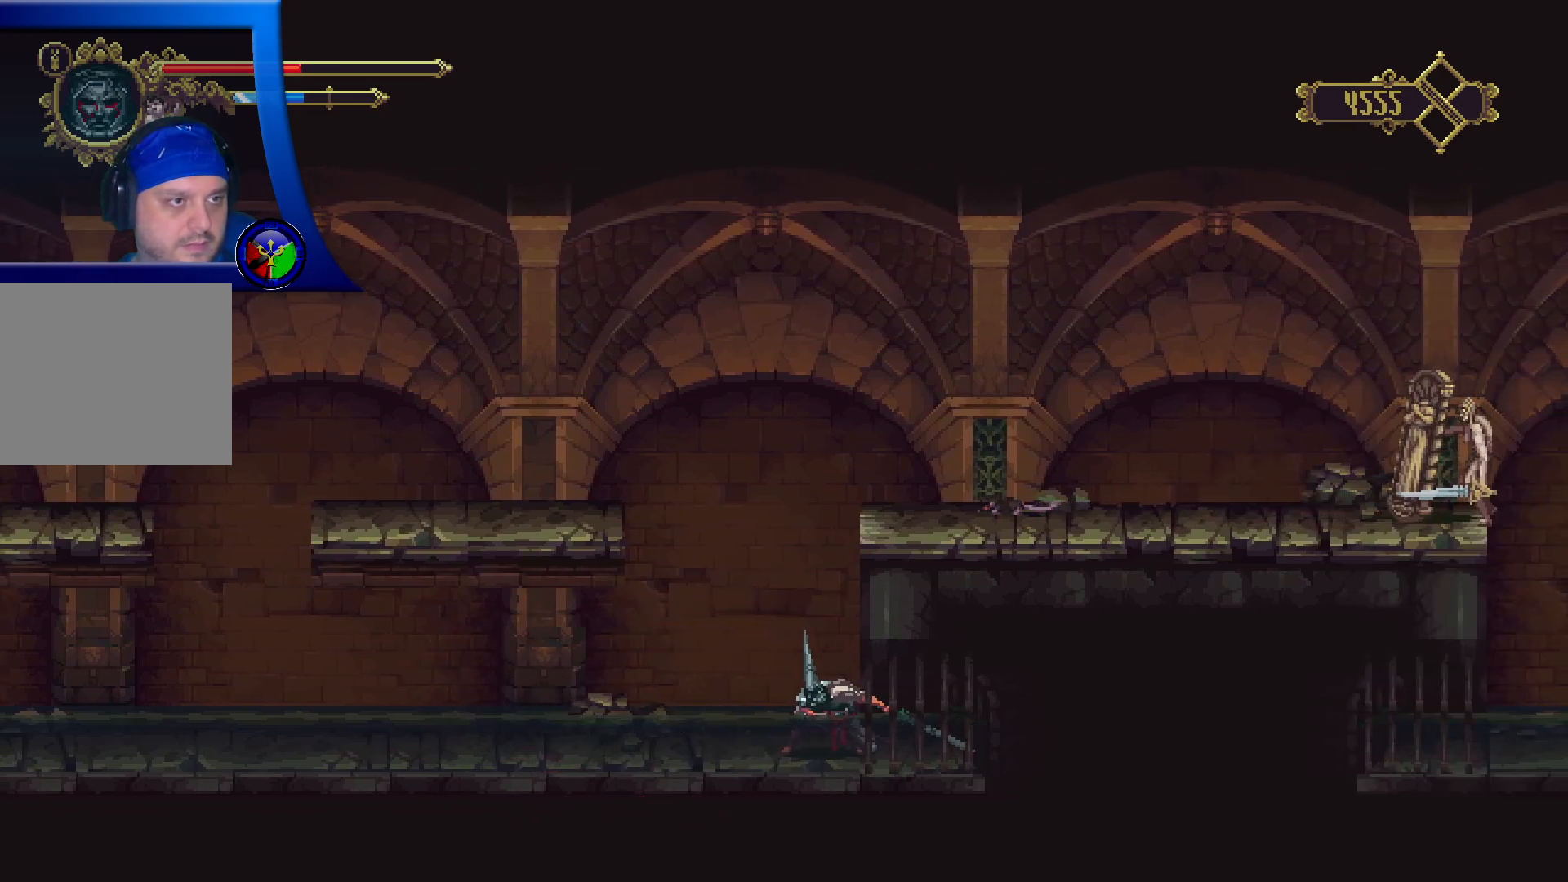
{"buttons": [], "left_stick": "right", "right_stick": "center", "events": [[133, "X", "up"], [317, "left_stick", "right"]]}
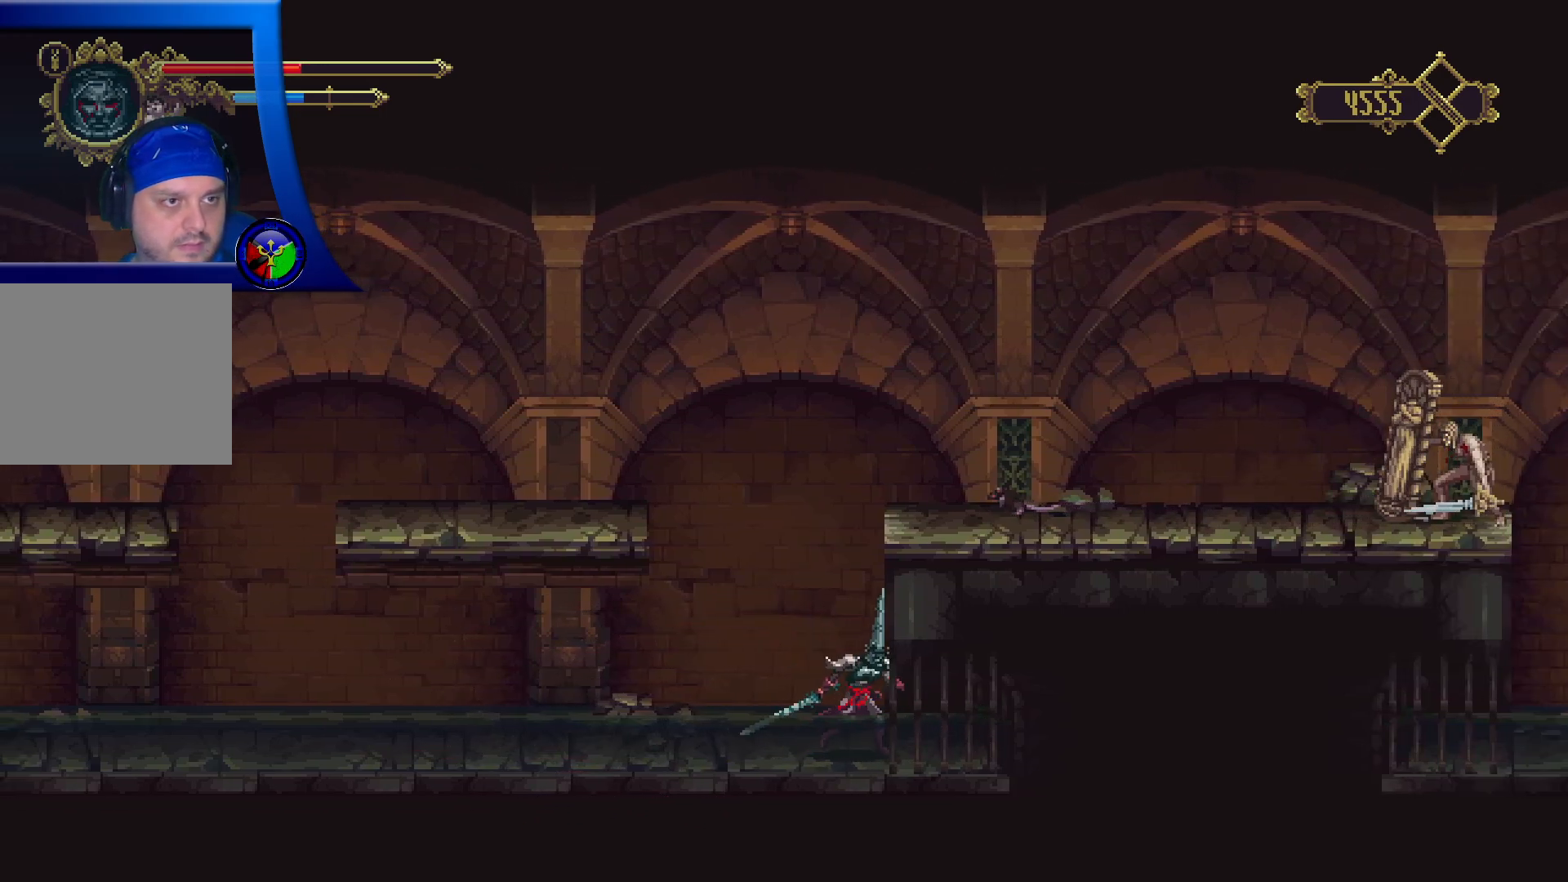
{"buttons": [], "left_stick": "down-right", "right_stick": "center", "events": [[83, "R2", "down"], [133, "left_stick", "down-right"], [400, "R2", "up"]]}
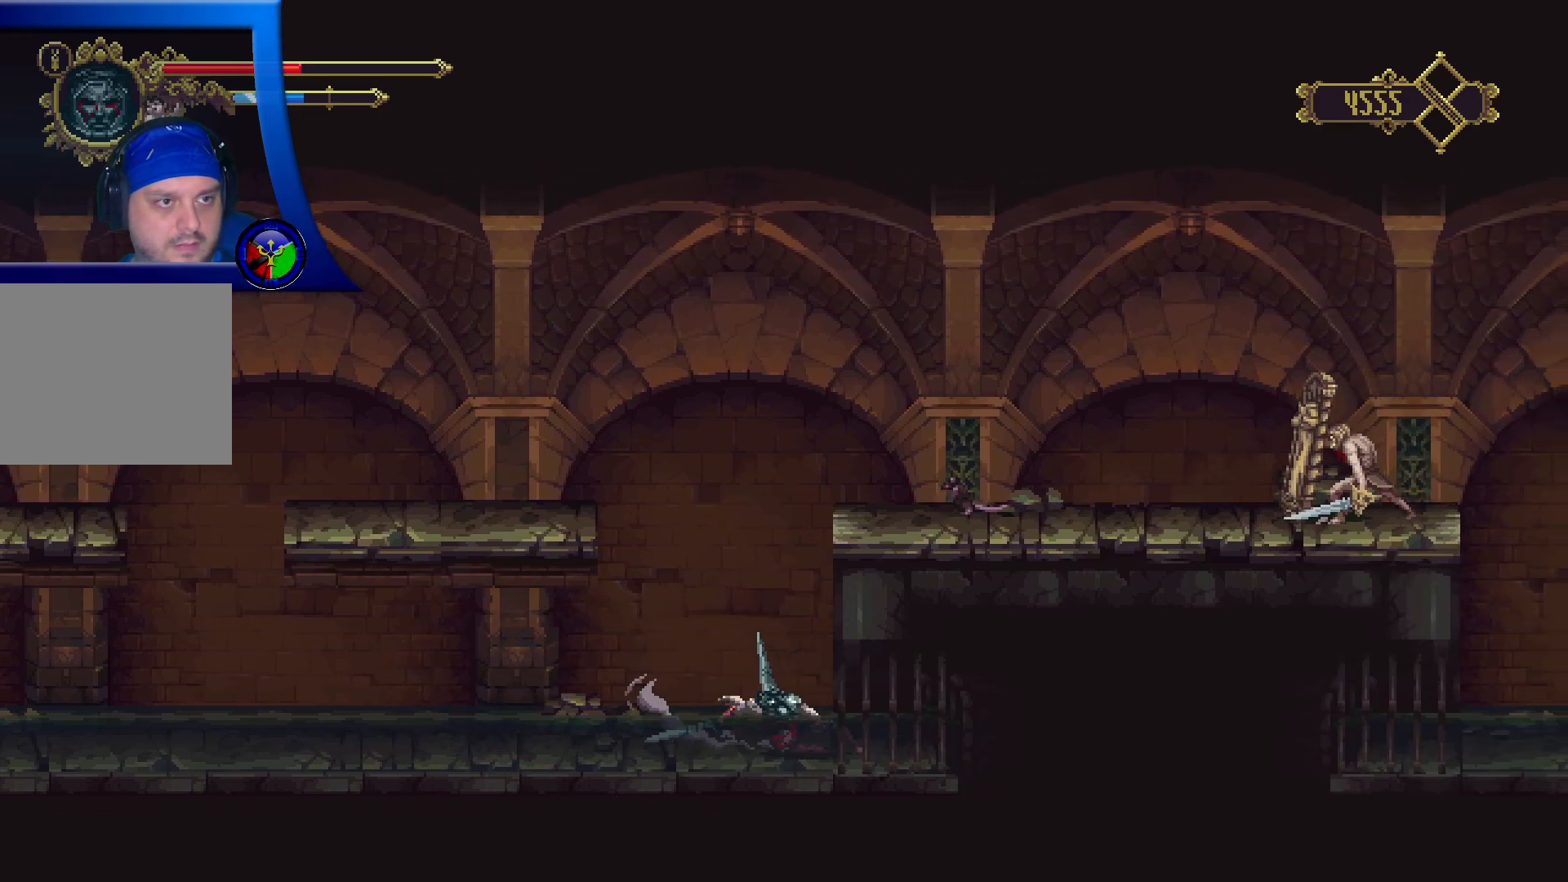
{"buttons": ["X"], "left_stick": "down-right", "right_stick": "center", "events": [[50, "R2", "down"], [217, "R2", "up"], [400, "X", "down"]]}
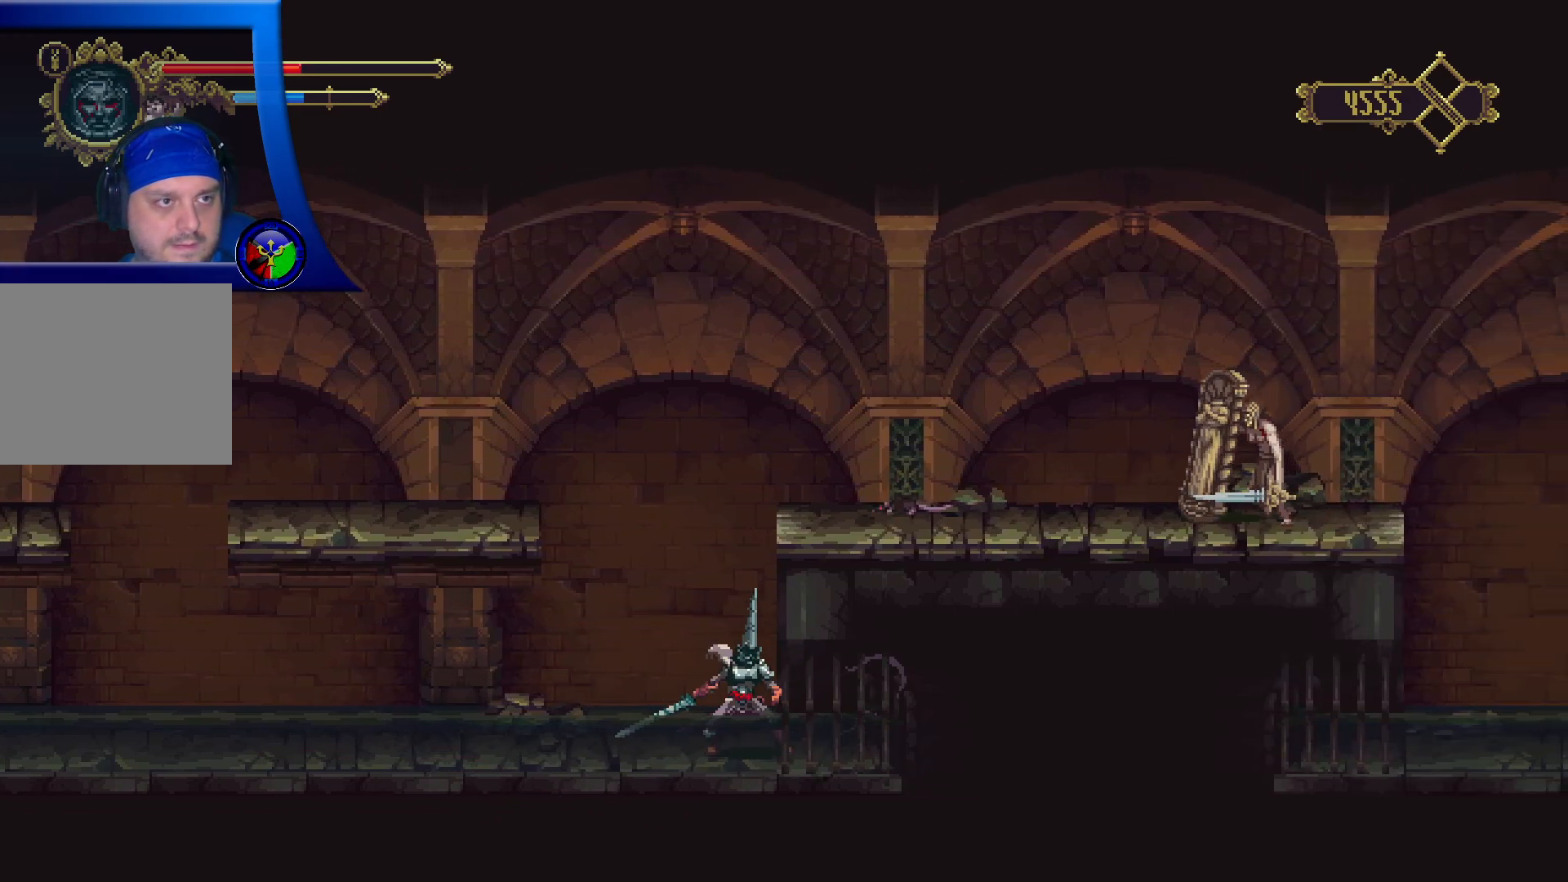
{"buttons": ["X"], "left_stick": "down", "right_stick": "center", "events": [[33, "left_stick", "down"], [83, "X", "up"], [150, "X", "down"], [283, "X", "up"], [333, "X", "down"]]}
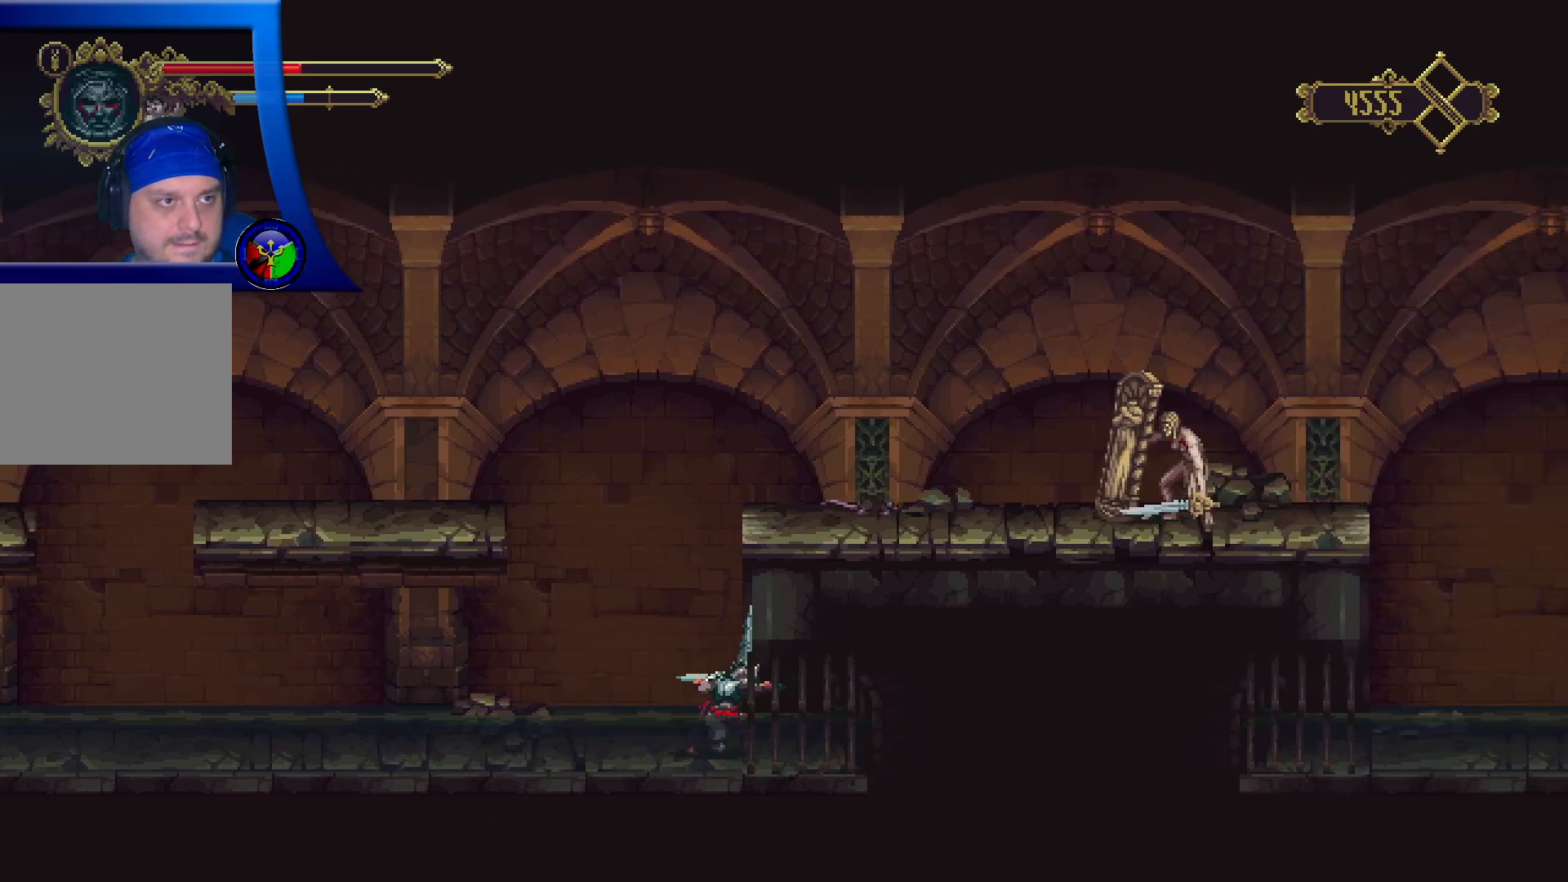
{"buttons": ["X"], "left_stick": "down-left", "right_stick": "center", "events": [[17, "X", "up"], [67, "X", "down"], [200, "X", "up"], [283, "X", "down"], [417, "X", "up"], [433, "left_stick", "down-left"], [483, "X", "down"]]}
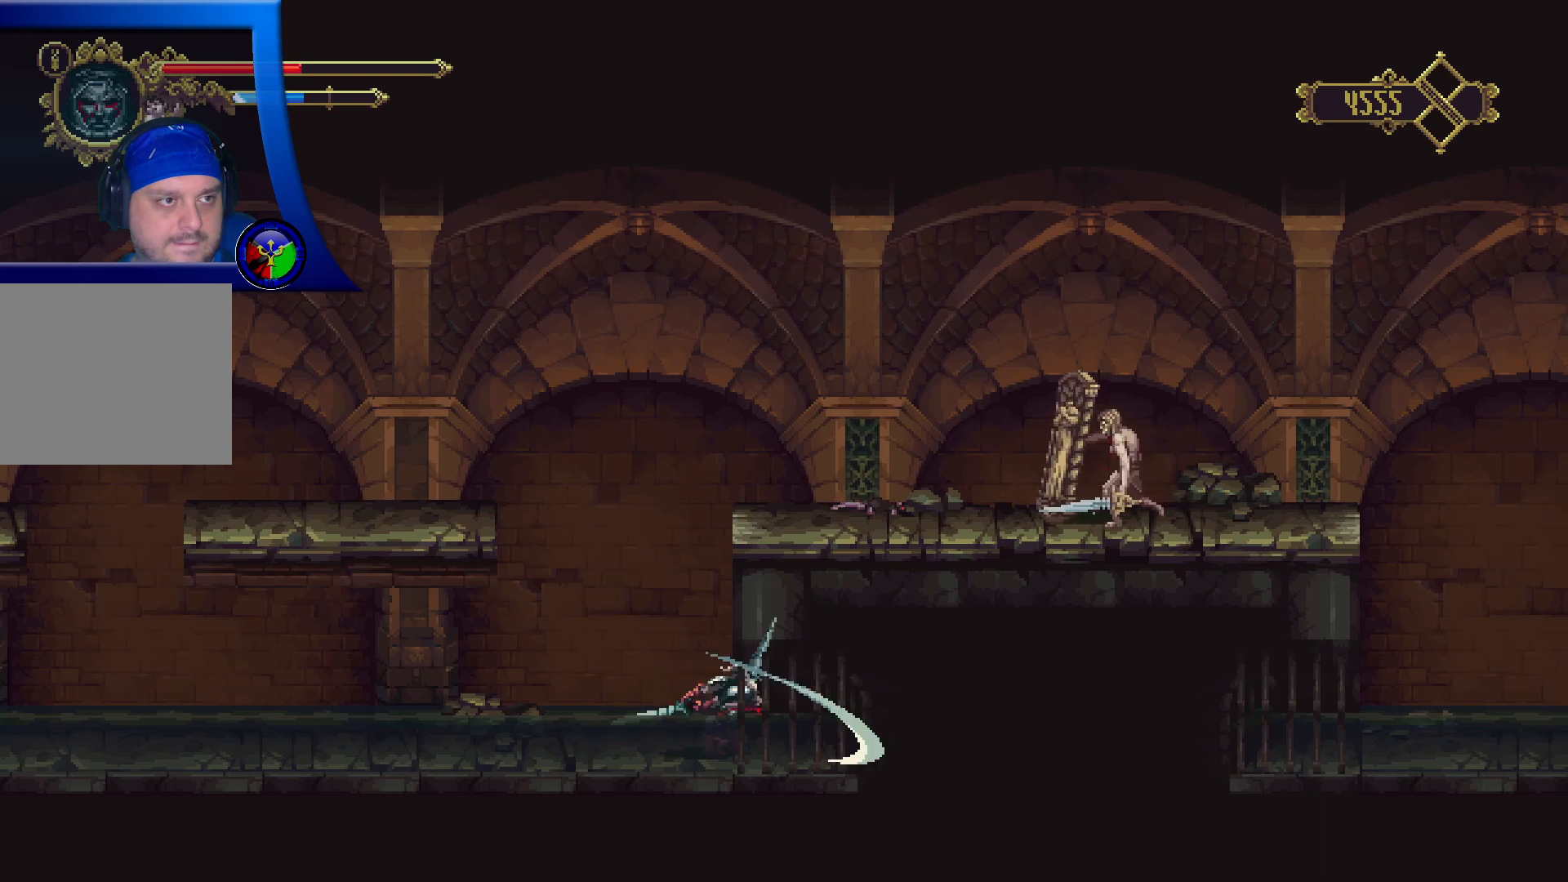
{"buttons": ["X"], "left_stick": "down-left", "right_stick": "center", "events": [[117, "X", "up"], [183, "X", "down"], [317, "X", "up"], [383, "X", "down"]]}
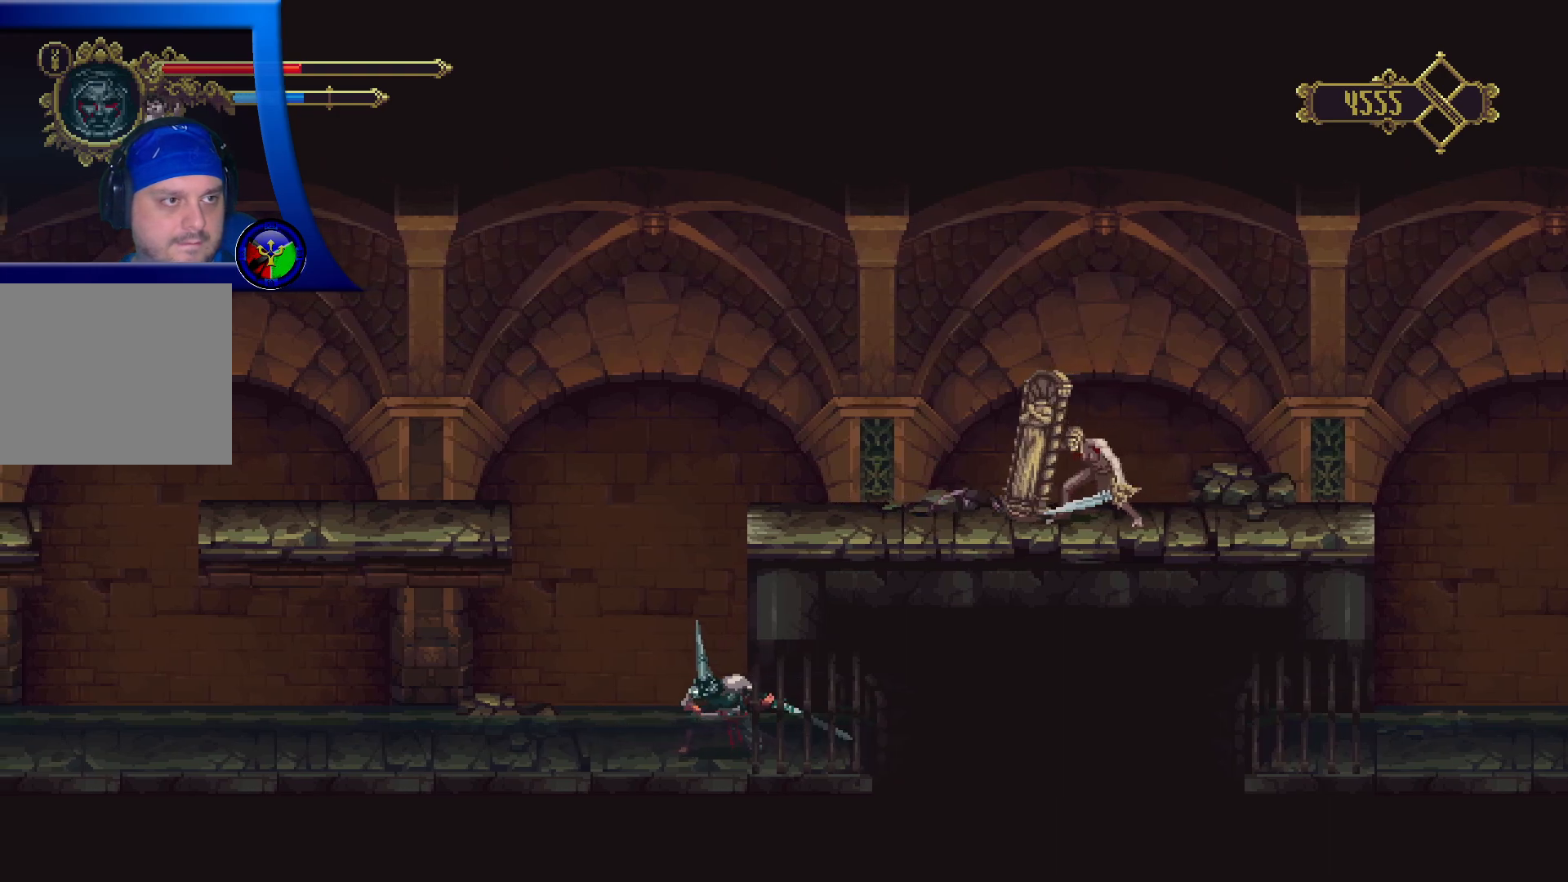
{"buttons": [], "left_stick": "down-left", "right_stick": "center", "events": [[50, "X", "up"], [117, "X", "down"], [250, "X", "up"], [317, "X", "down"], [450, "X", "up"]]}
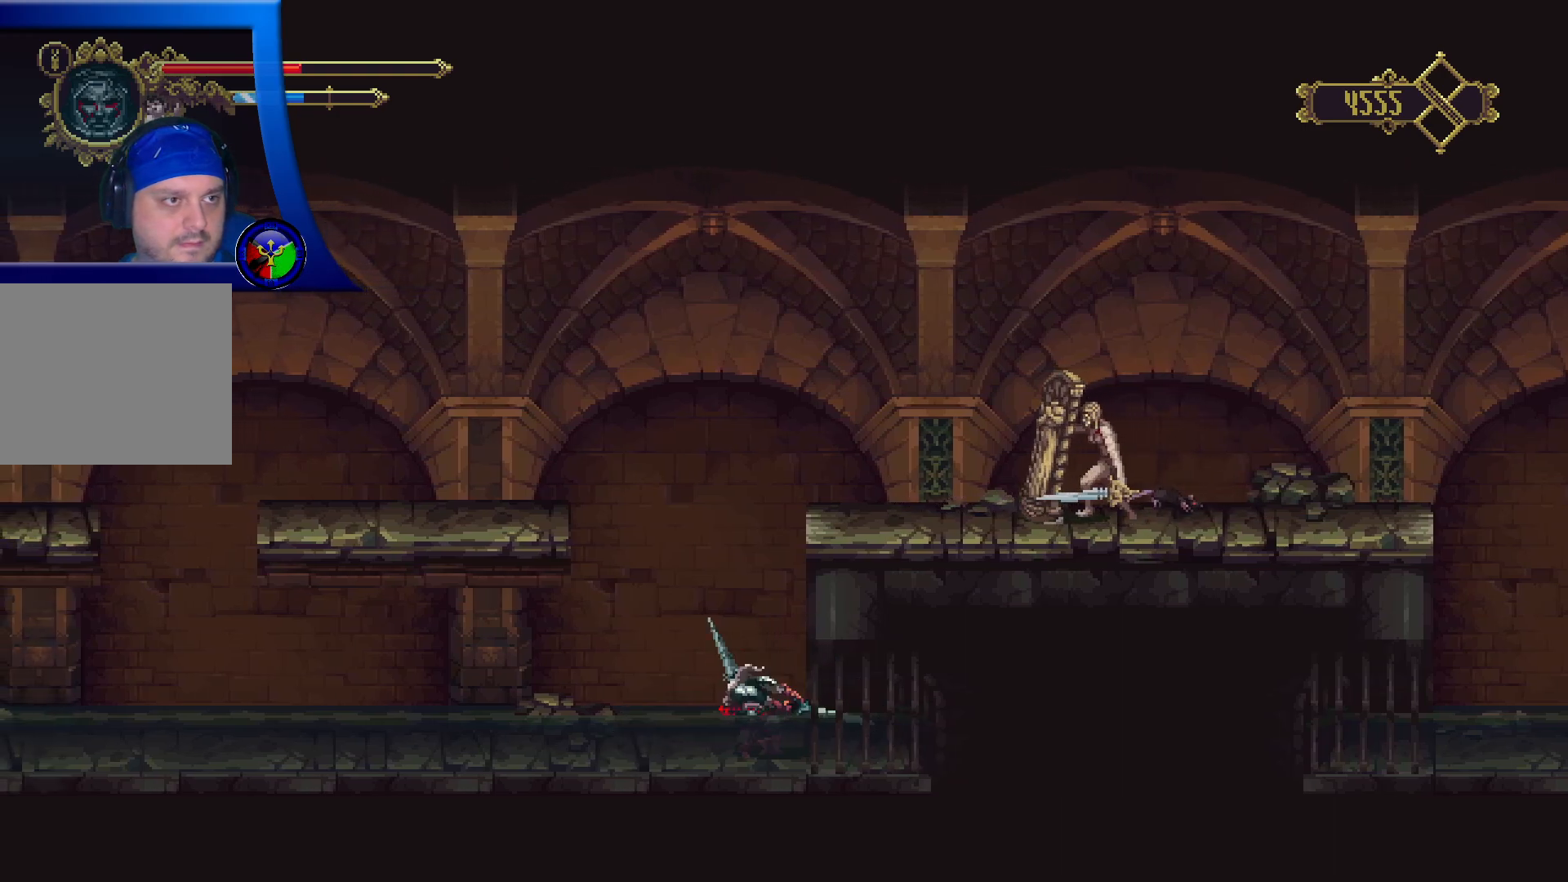
{"buttons": [], "left_stick": "left", "right_stick": "center", "events": [[17, "X", "down"], [117, "X", "up"], [117, "left_stick", "center"], [383, "left_stick", "left"]]}
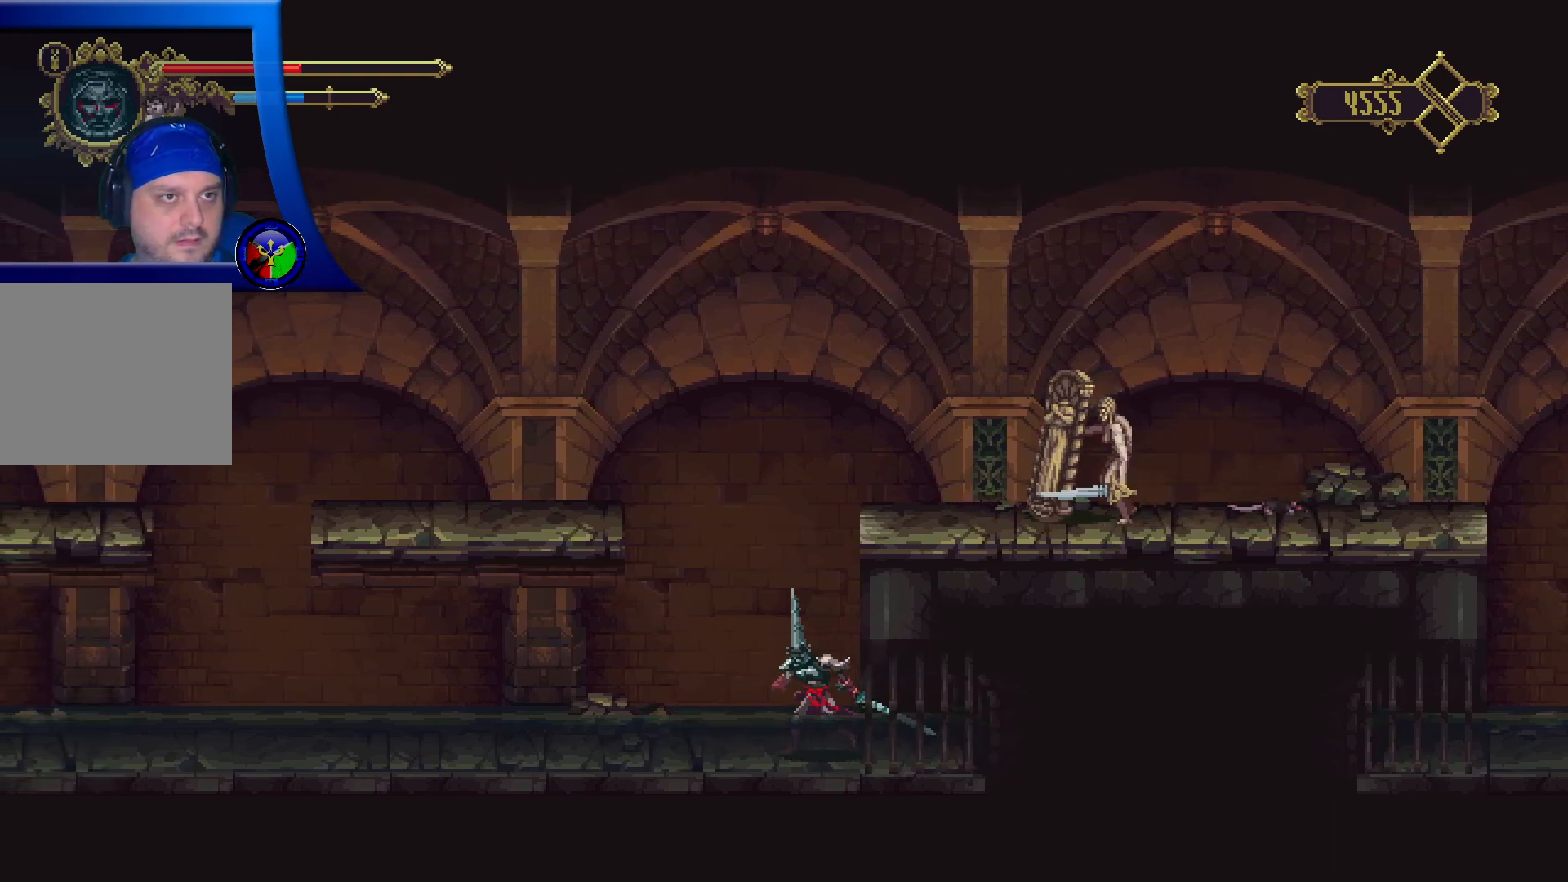
{"buttons": [], "left_stick": "center", "right_stick": "center", "events": [[383, "left_stick", "center"]]}
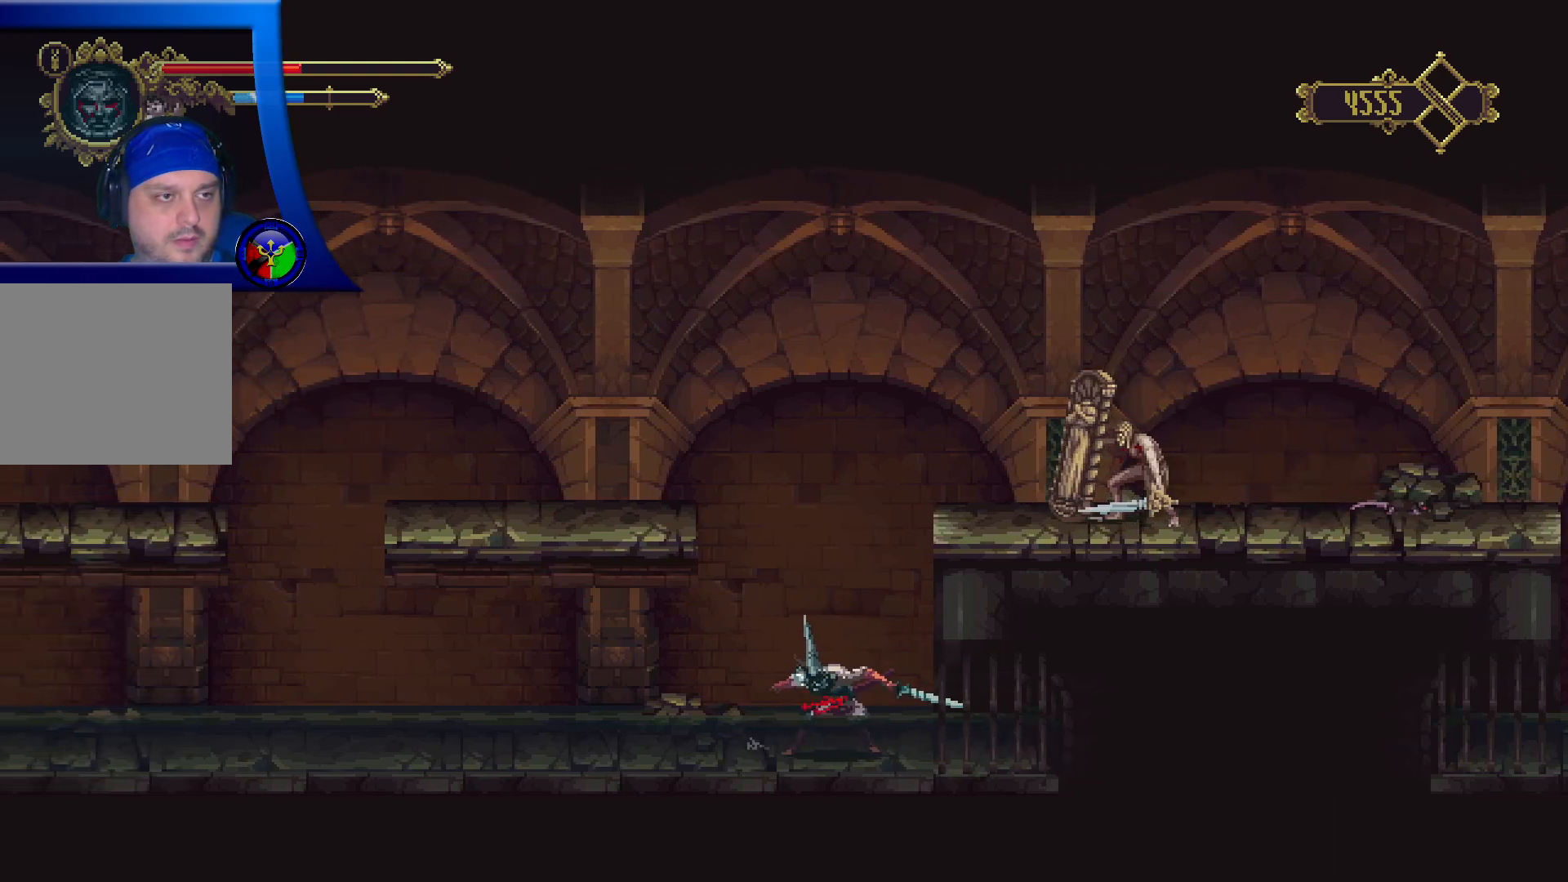
{"buttons": ["X", "DPAD_DOWN"], "left_stick": "center", "right_stick": "center", "events": [[100, "DPAD_DOWN", "down"], [200, "X", "down"], [383, "X", "up"], [450, "X", "down"]]}
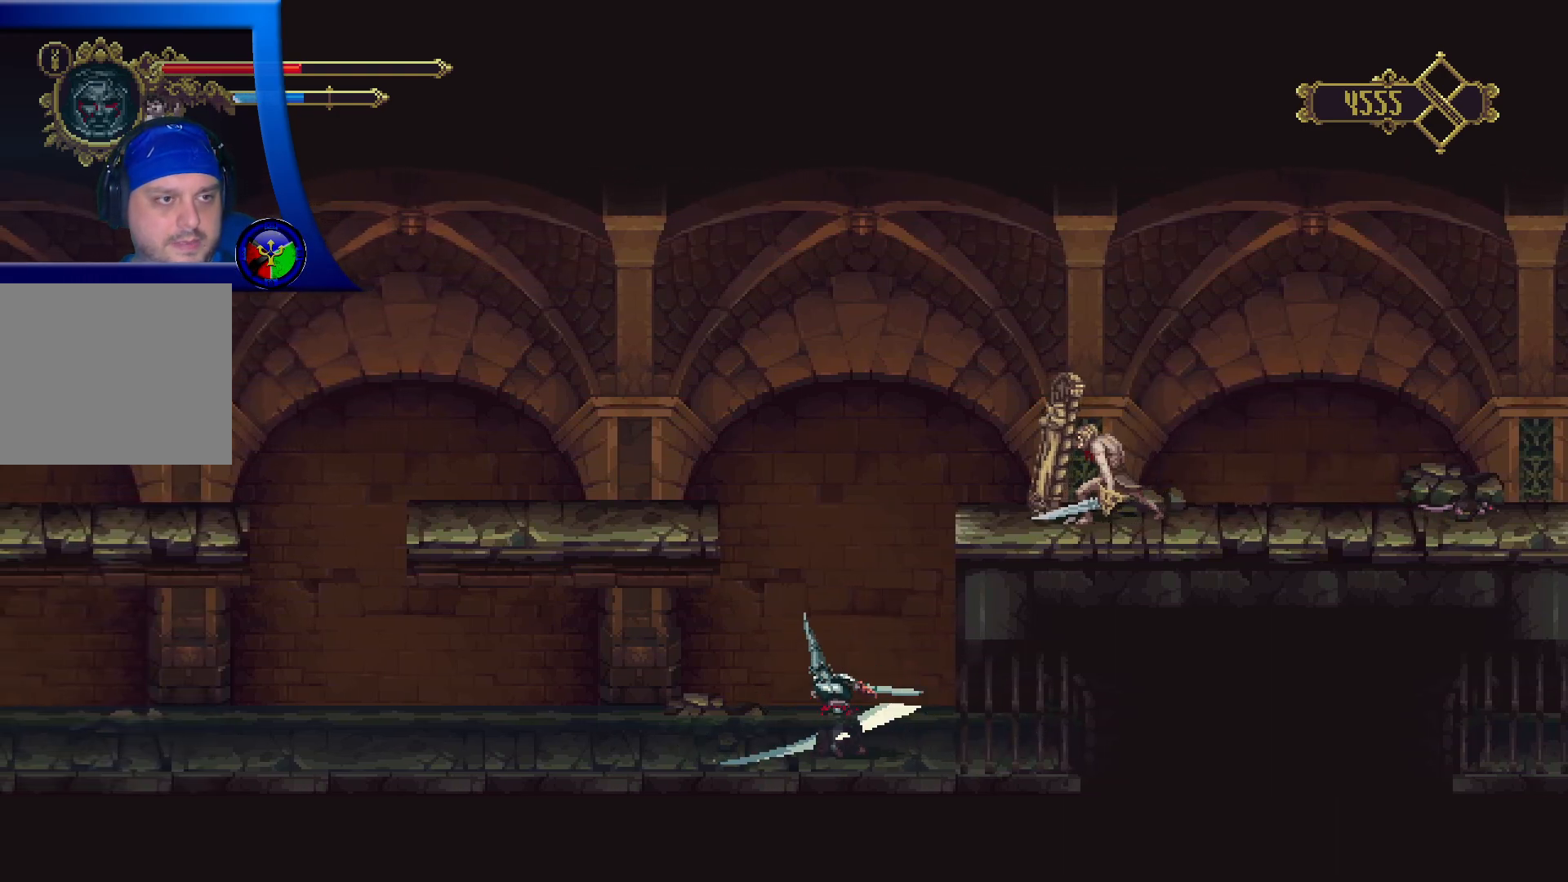
{"buttons": [], "left_stick": "center", "right_stick": "center", "events": [[83, "X", "up"], [133, "X", "down"], [267, "X", "up"], [333, "X", "down"], [433, "DPAD_DOWN", "up"], [467, "X", "up"]]}
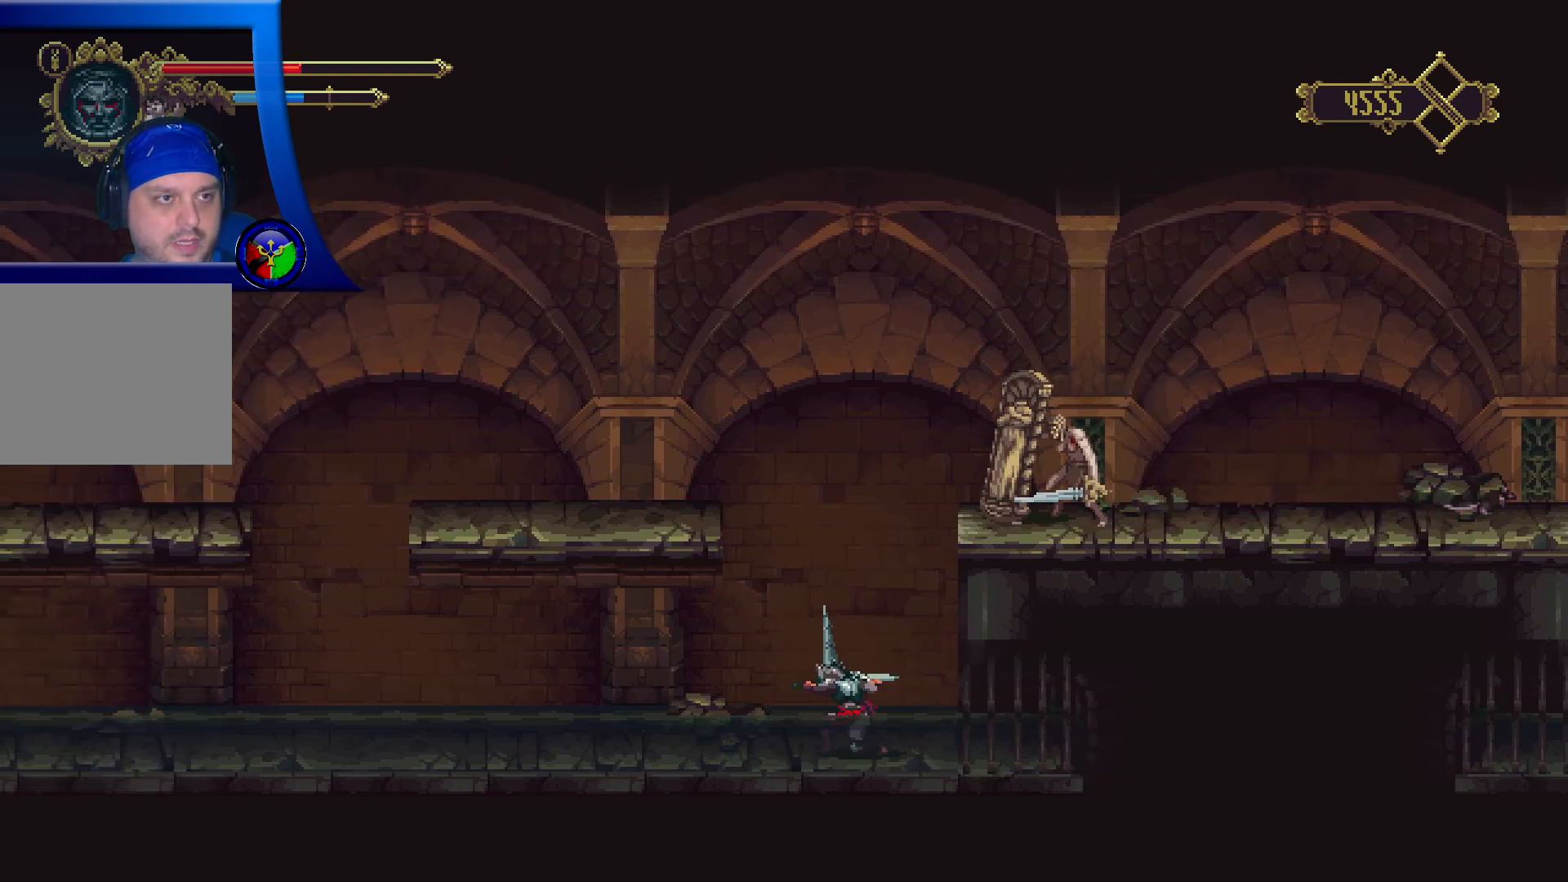
{"buttons": ["DPAD_LEFT"], "left_stick": "center", "right_stick": "center", "events": [[317, "DPAD_LEFT", "down"]]}
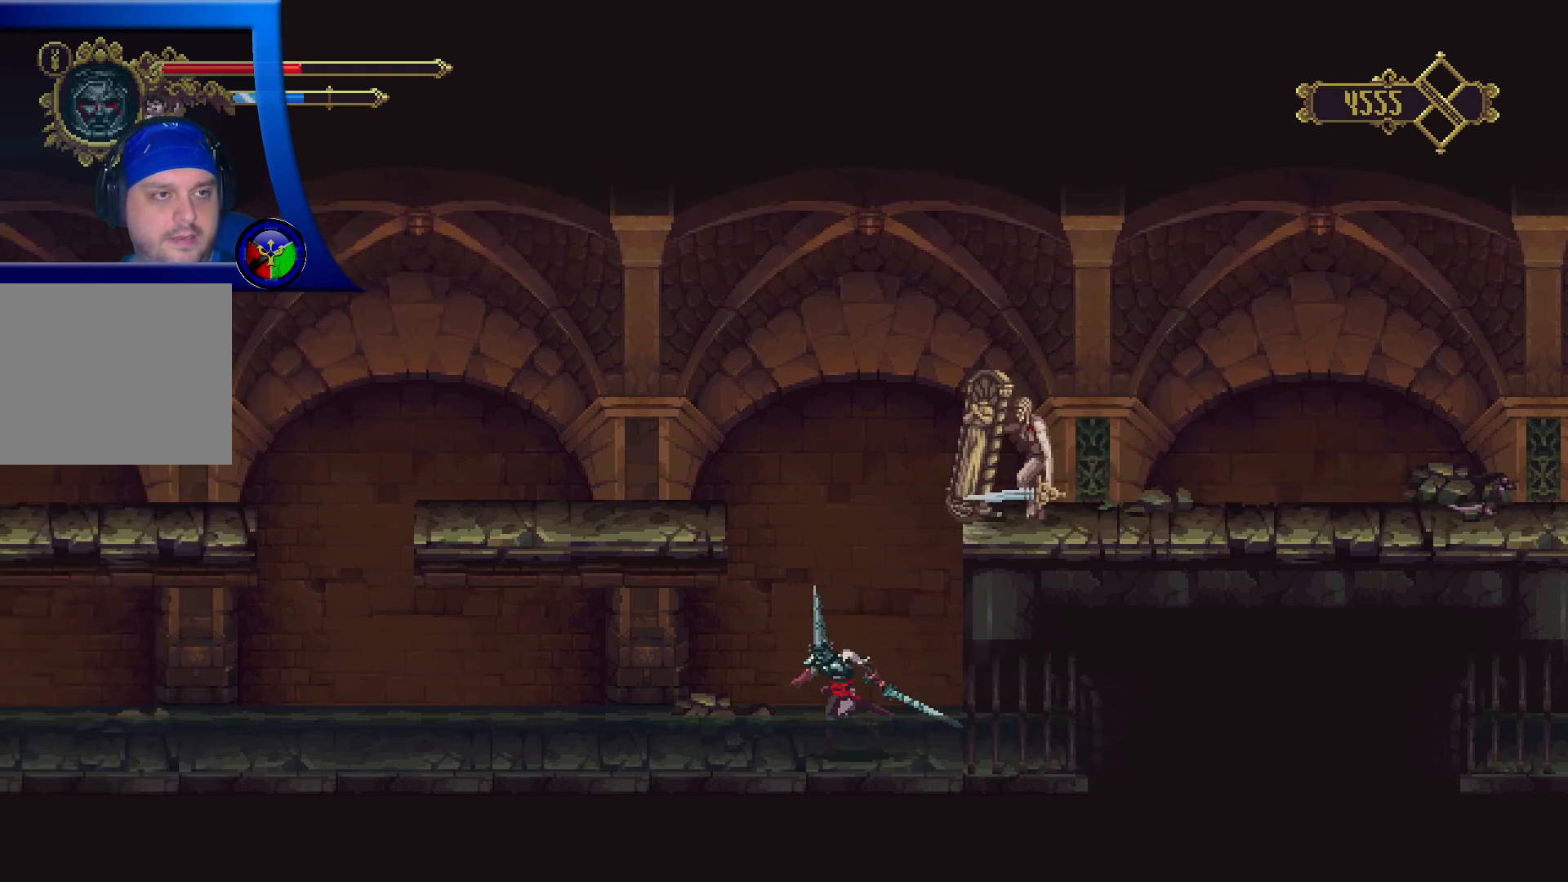
{"buttons": ["R2", "DPAD_LEFT"], "left_stick": "center", "right_stick": "center", "events": [[450, "R2", "down"]]}
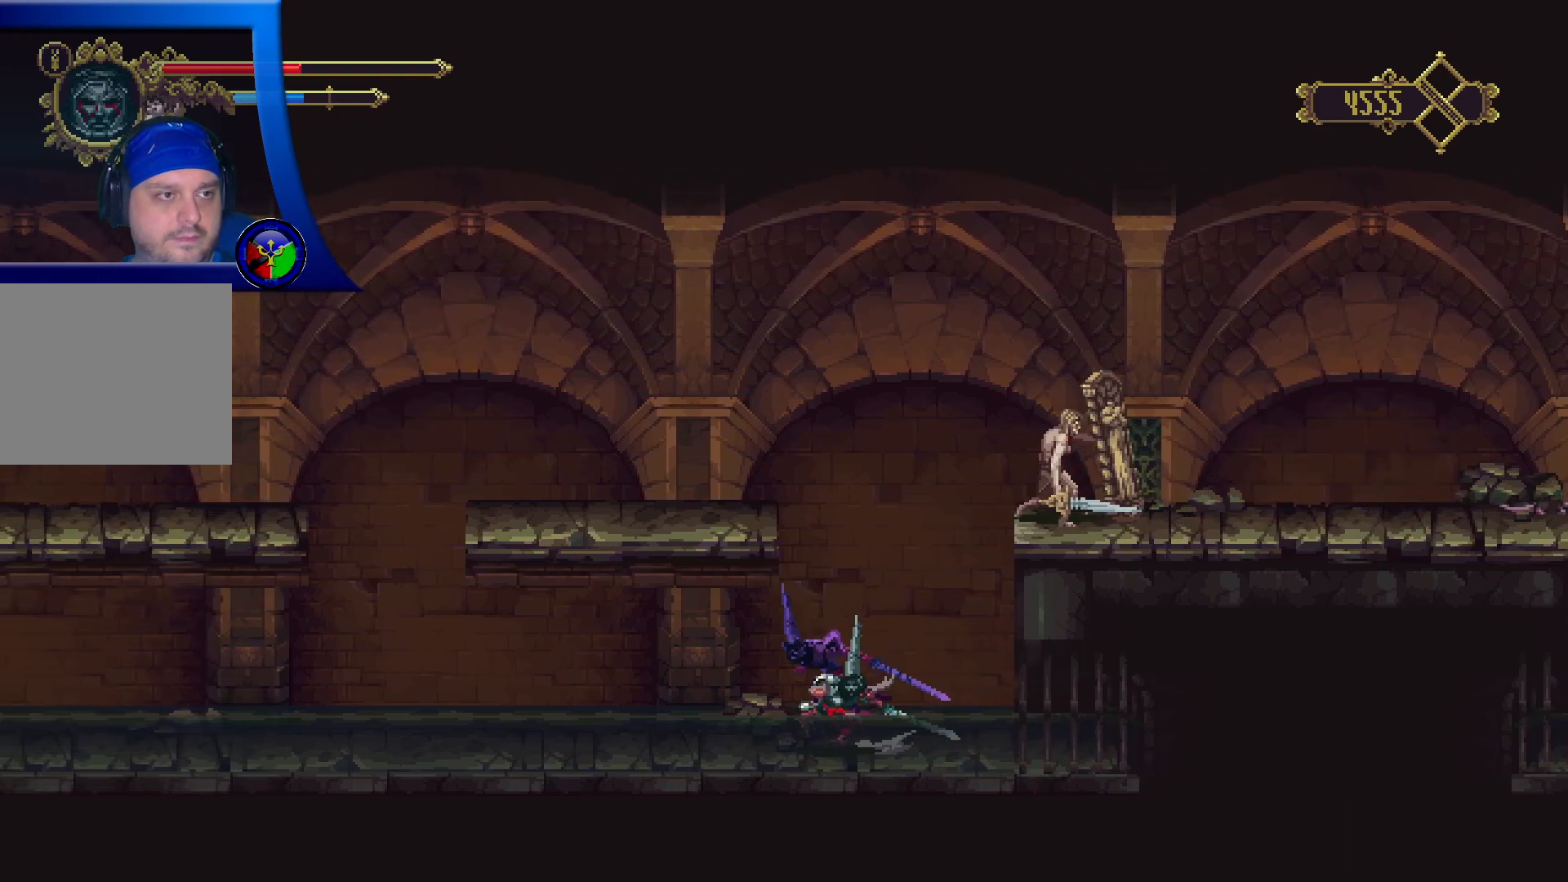
{"buttons": ["DPAD_LEFT"], "left_stick": "center", "right_stick": "center", "events": [[183, "R2", "up"]]}
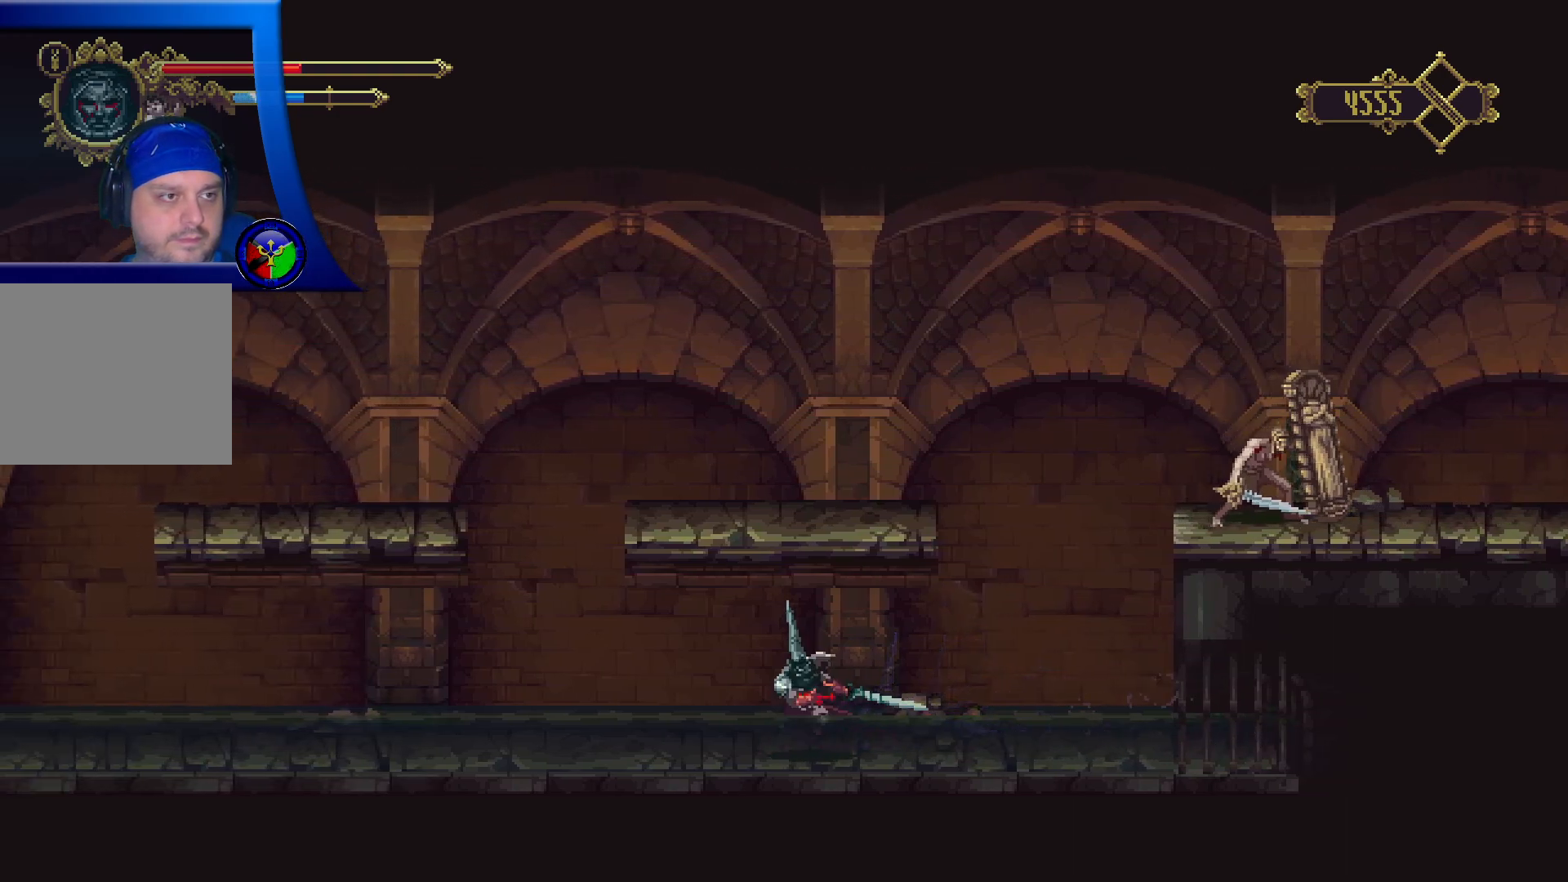
{"buttons": ["DPAD_LEFT"], "left_stick": "center", "right_stick": "center", "events": []}